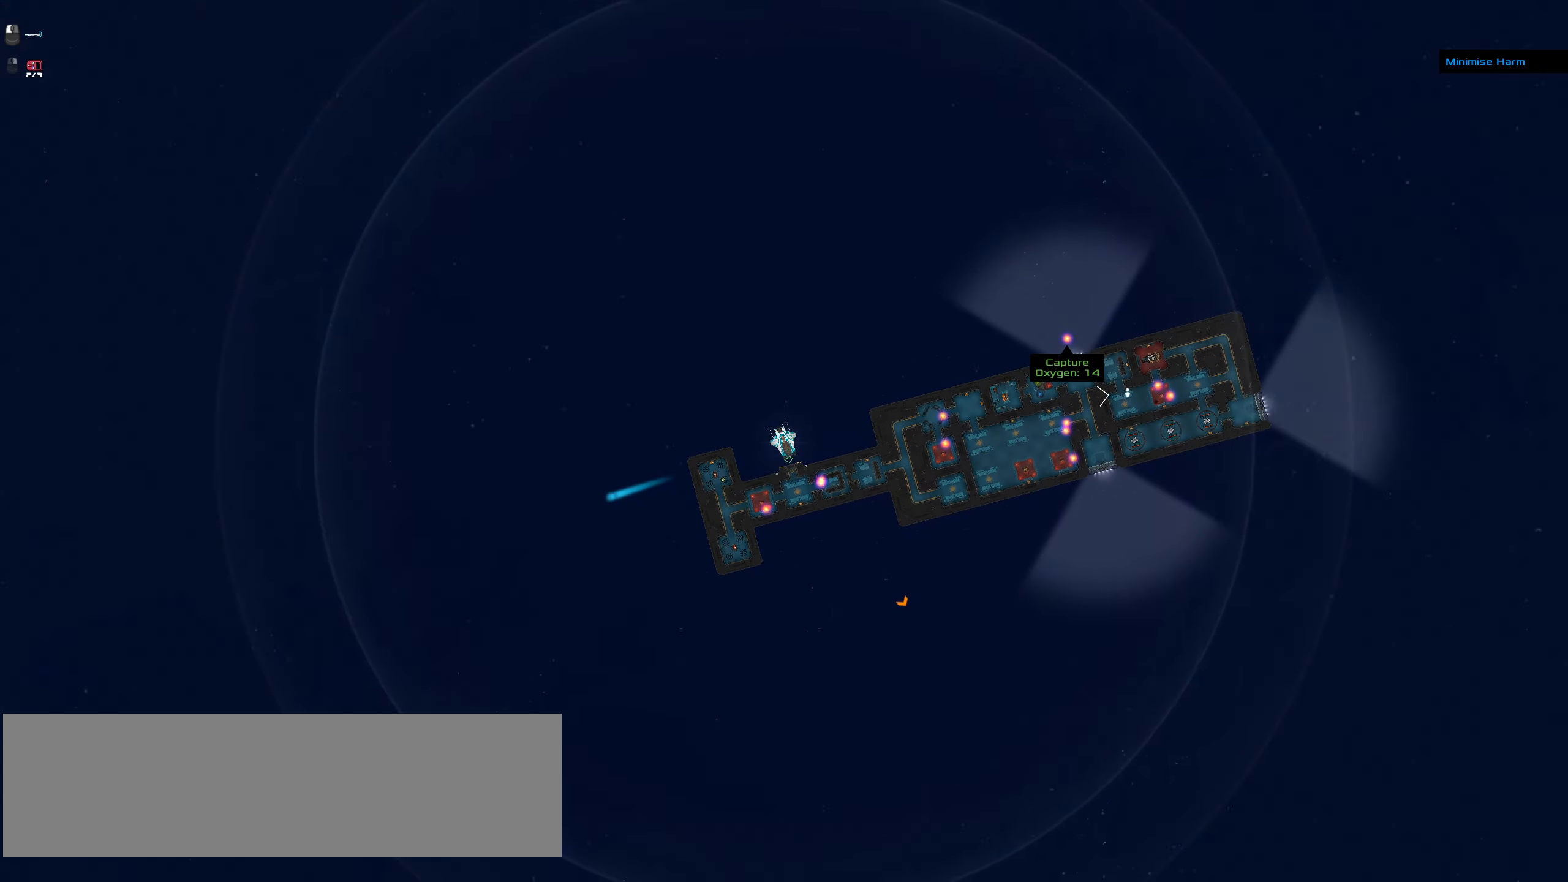
Gameplay with keyboard; each line is a JSON object with the keys held at the frame after it. "events" lists presses ("down") and releases ("up") of ".", "/", "0", "1", "2", "3", "4", "5", "6", "7", "8", "9", "a", "alt_l", "alt_r", "b", "backspace", "c", "caps_lock", "comma", "ctrl_l", "ctrl_r", "d", "down", "e", "equals", "f", "g", "h", "i", "j", "k", "l", "lbracket", "left", "m", "minus", "n", "o", "p", "q", "quote", "r", "rbracket", "return", "right", "s", "semicolon", "shift_l", "shift_r", "space", "super", "t", "tab", "tilde", "u", "up", "v", "w", "x", "y" and "z" between this image and that frame as [ms after this image, input, new state], when the widget could be followed in between. No other keys are recorded. Mouse input is not recorded.
{"keys": ["ctrl_l"], "events": [[67, "space", "up"], [217, "space", "down"], [300, "space", "up"]]}
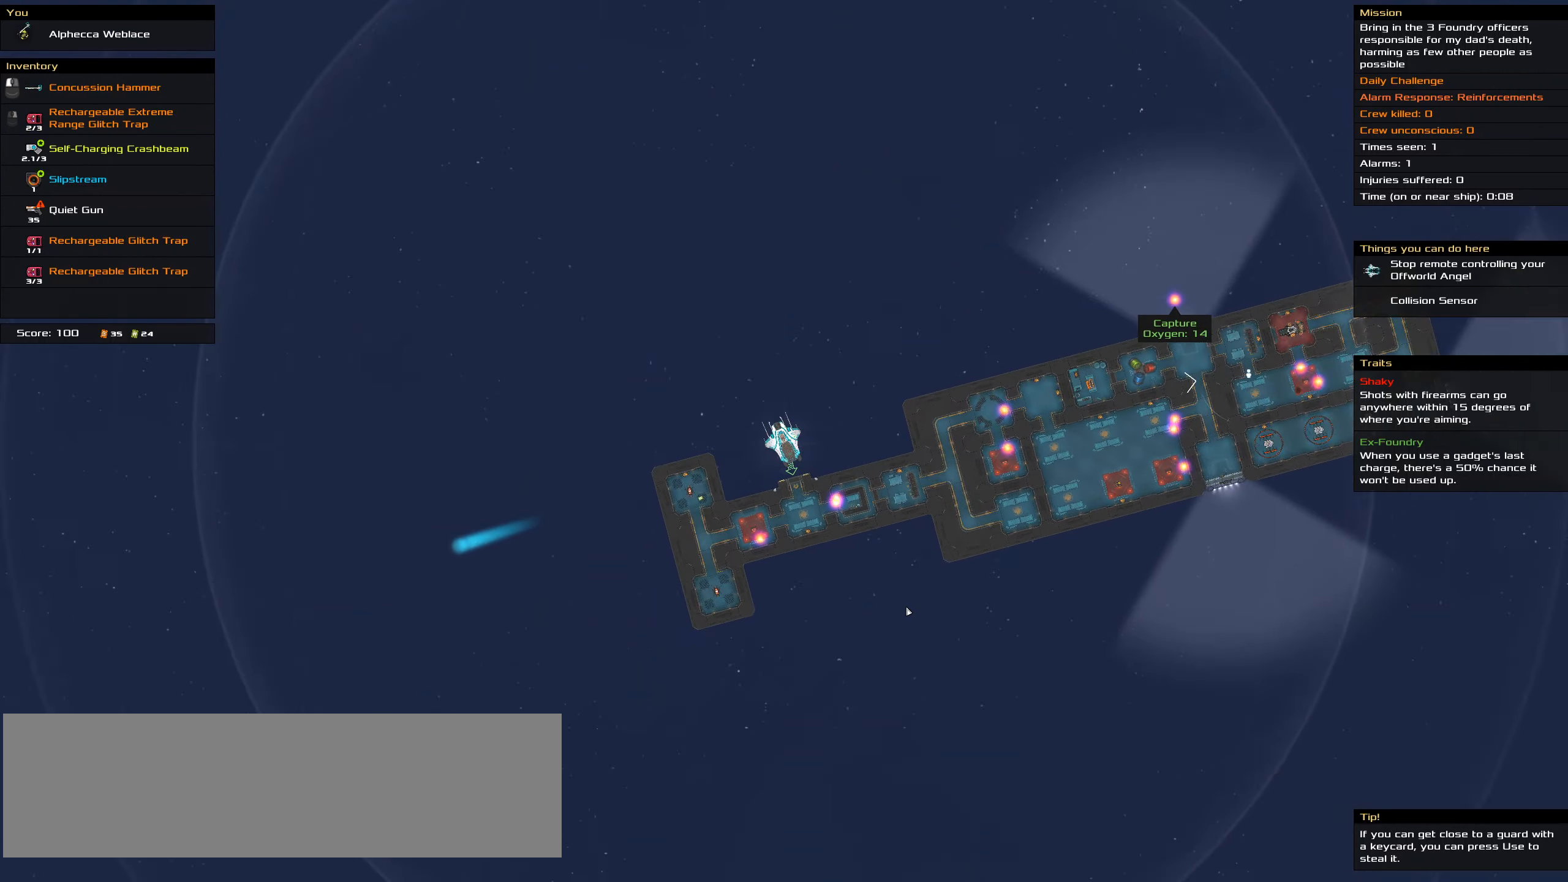
{"keys": ["ctrl_l"], "events": []}
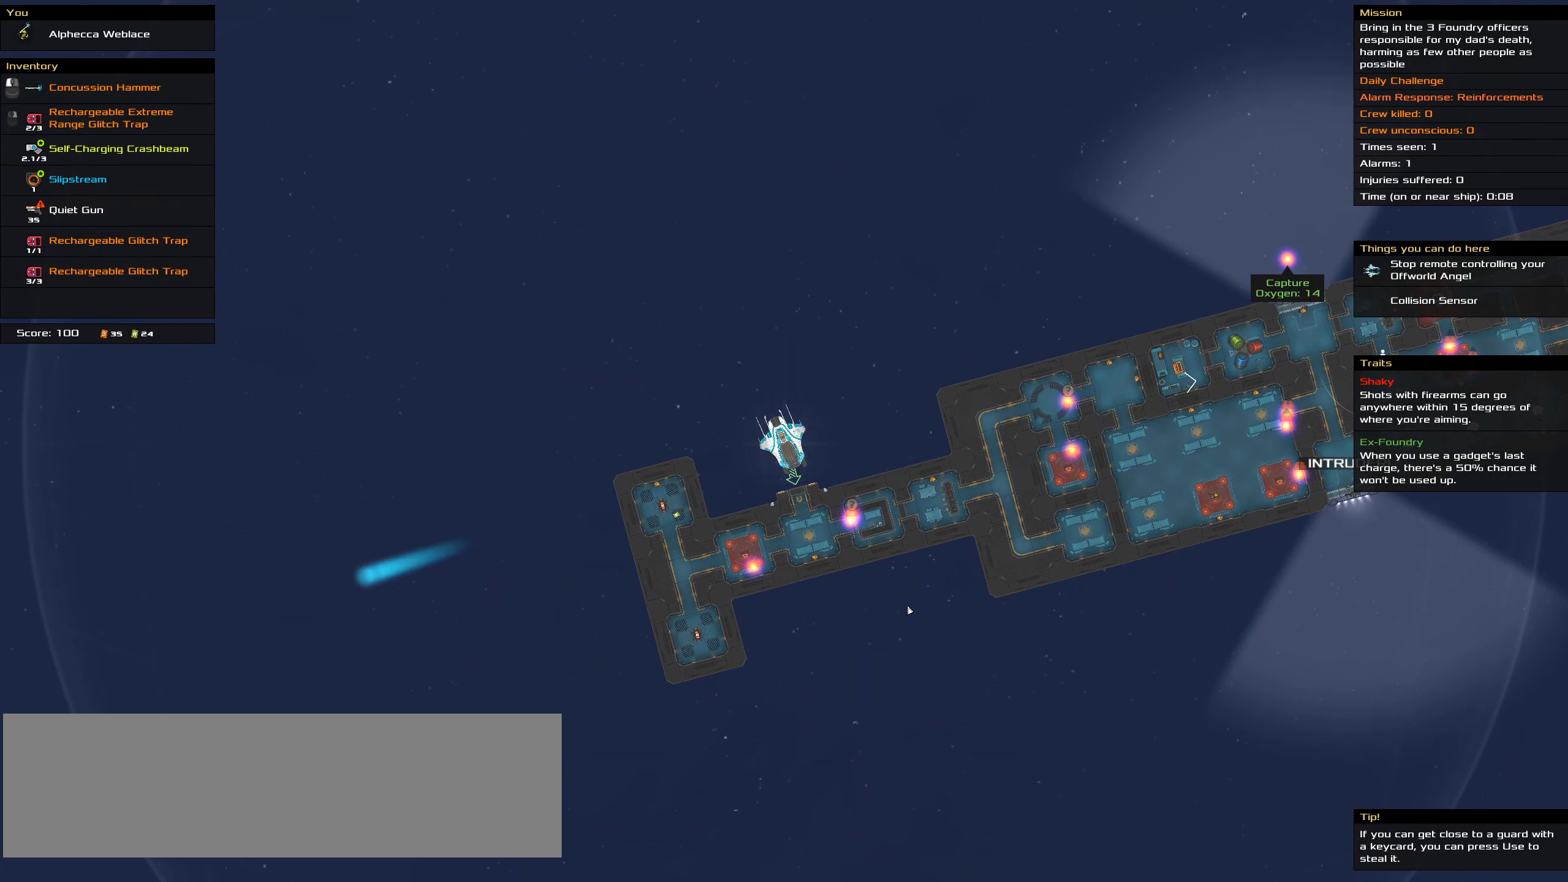
{"keys": ["ctrl_l"], "events": [[50, "space", "down"], [200, "space", "up"]]}
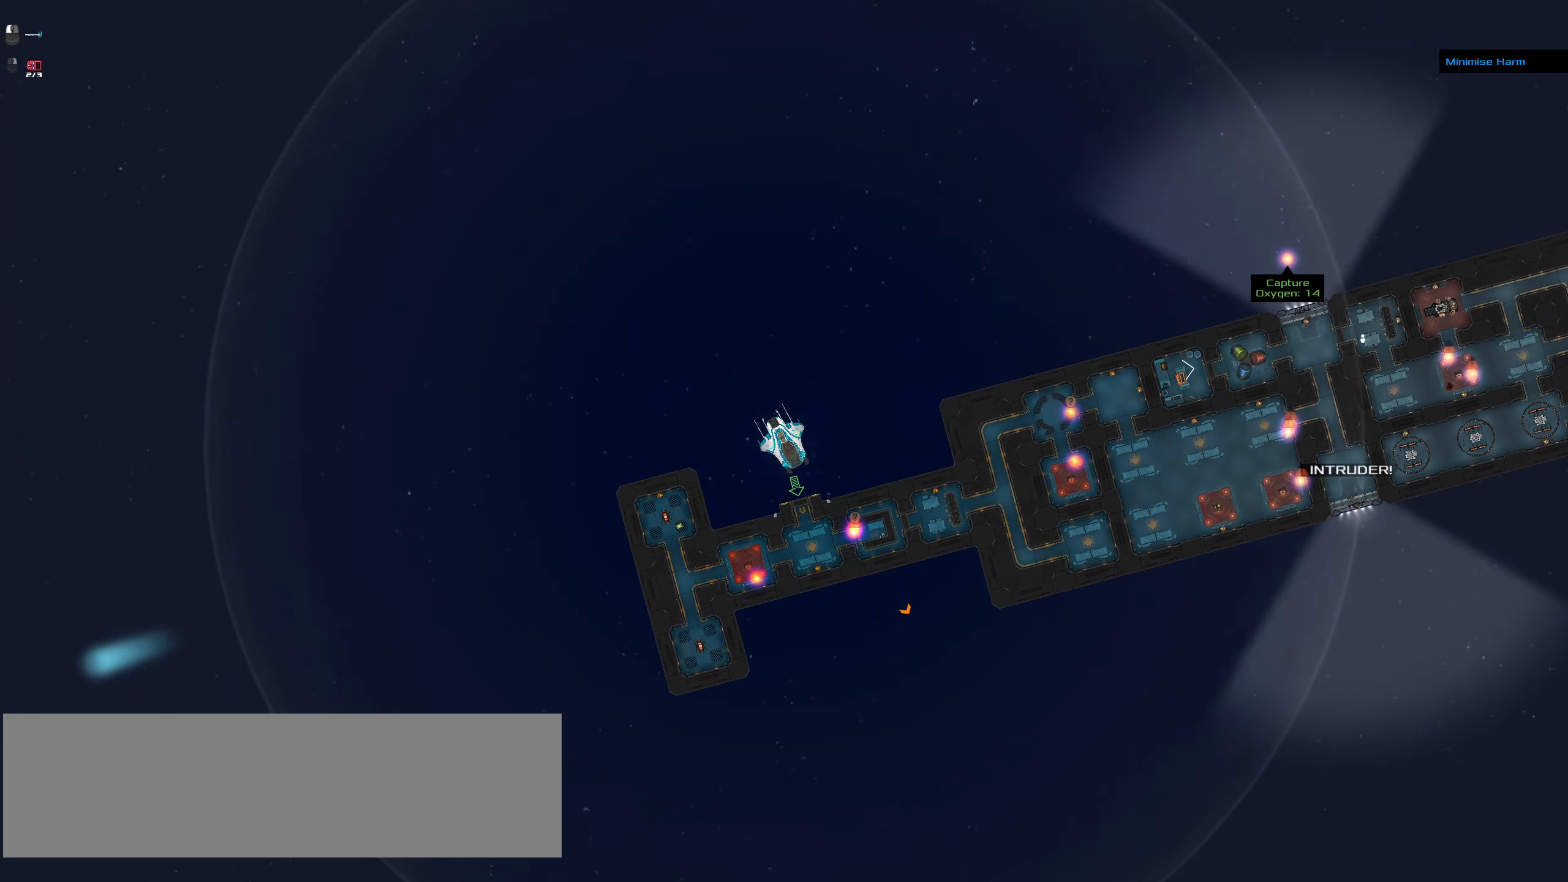
{"keys": ["ctrl_l"], "events": [[67, "space", "down"], [167, "space", "up"]]}
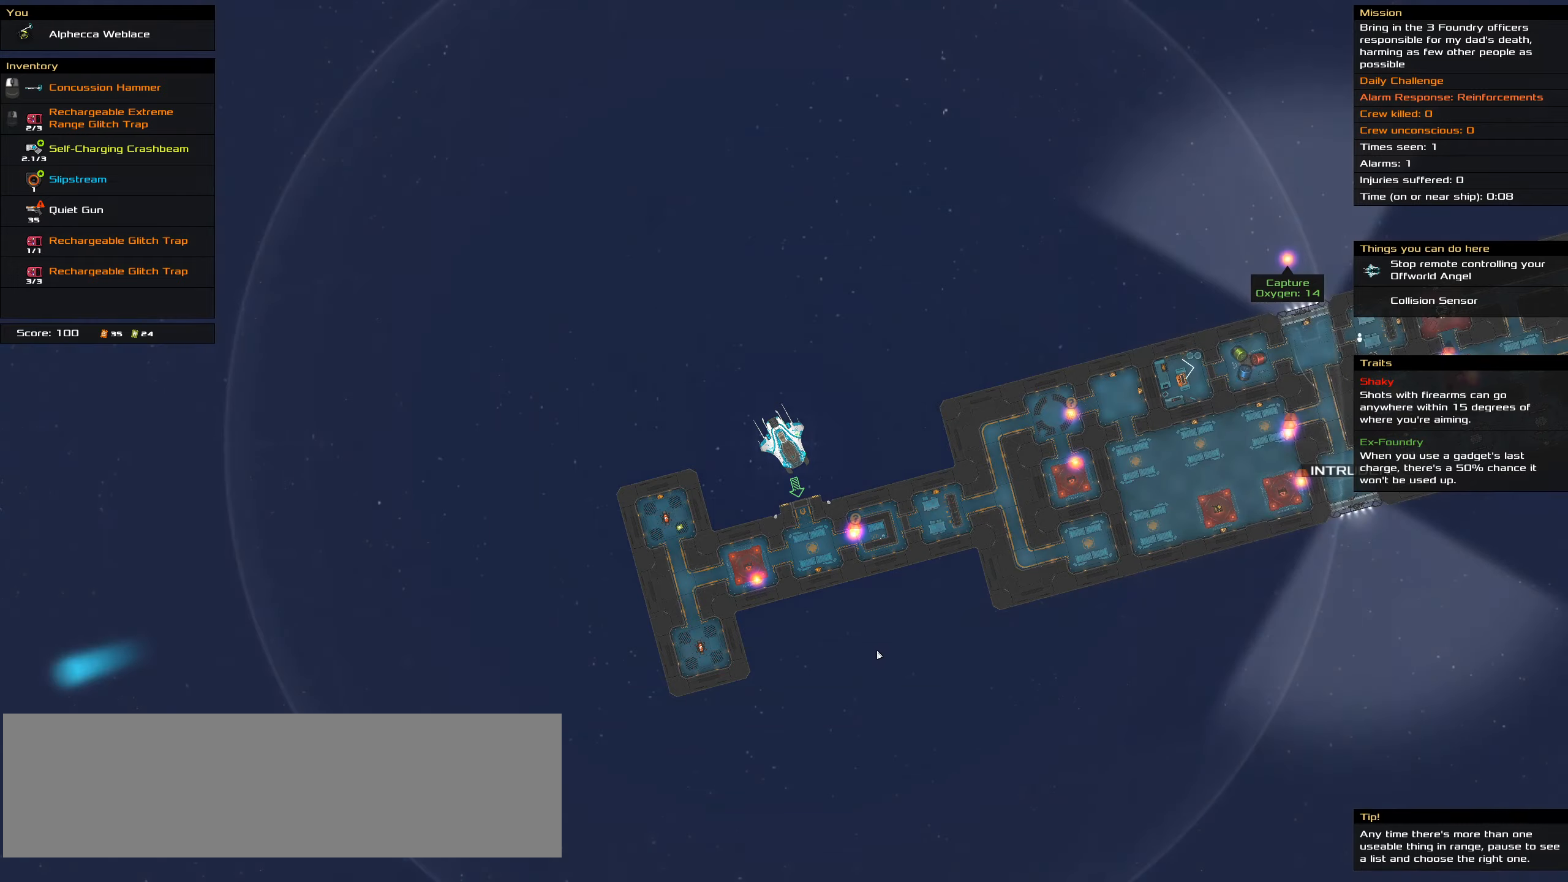
{"keys": ["ctrl_l"], "events": [[283, "space", "down"], [366, "space", "up"]]}
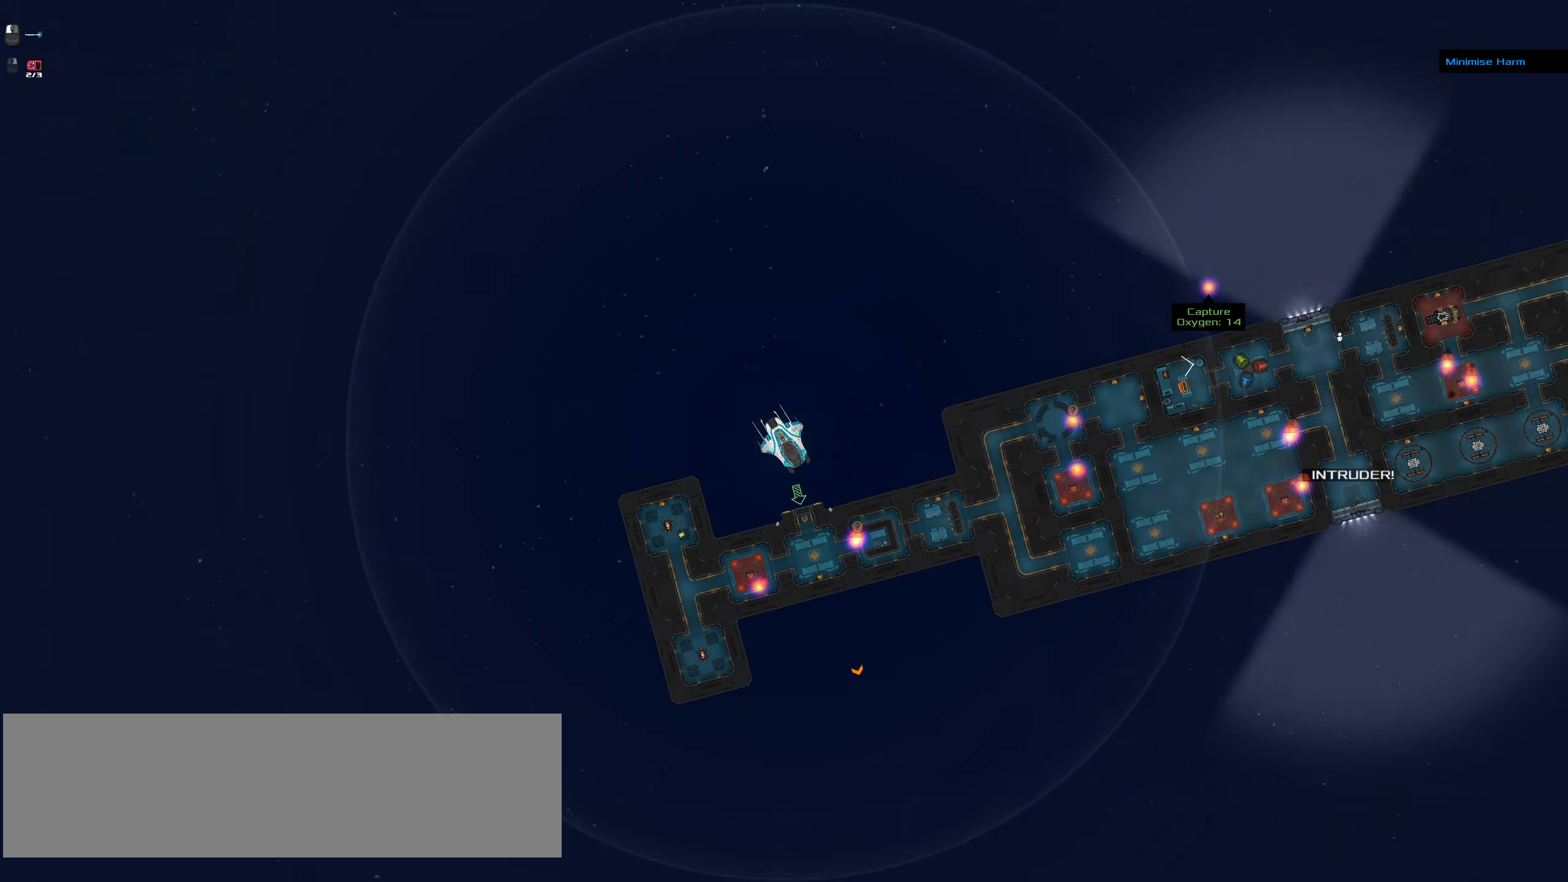
{"keys": ["ctrl_l"], "events": [[16, "space", "down"], [150, "space", "up"]]}
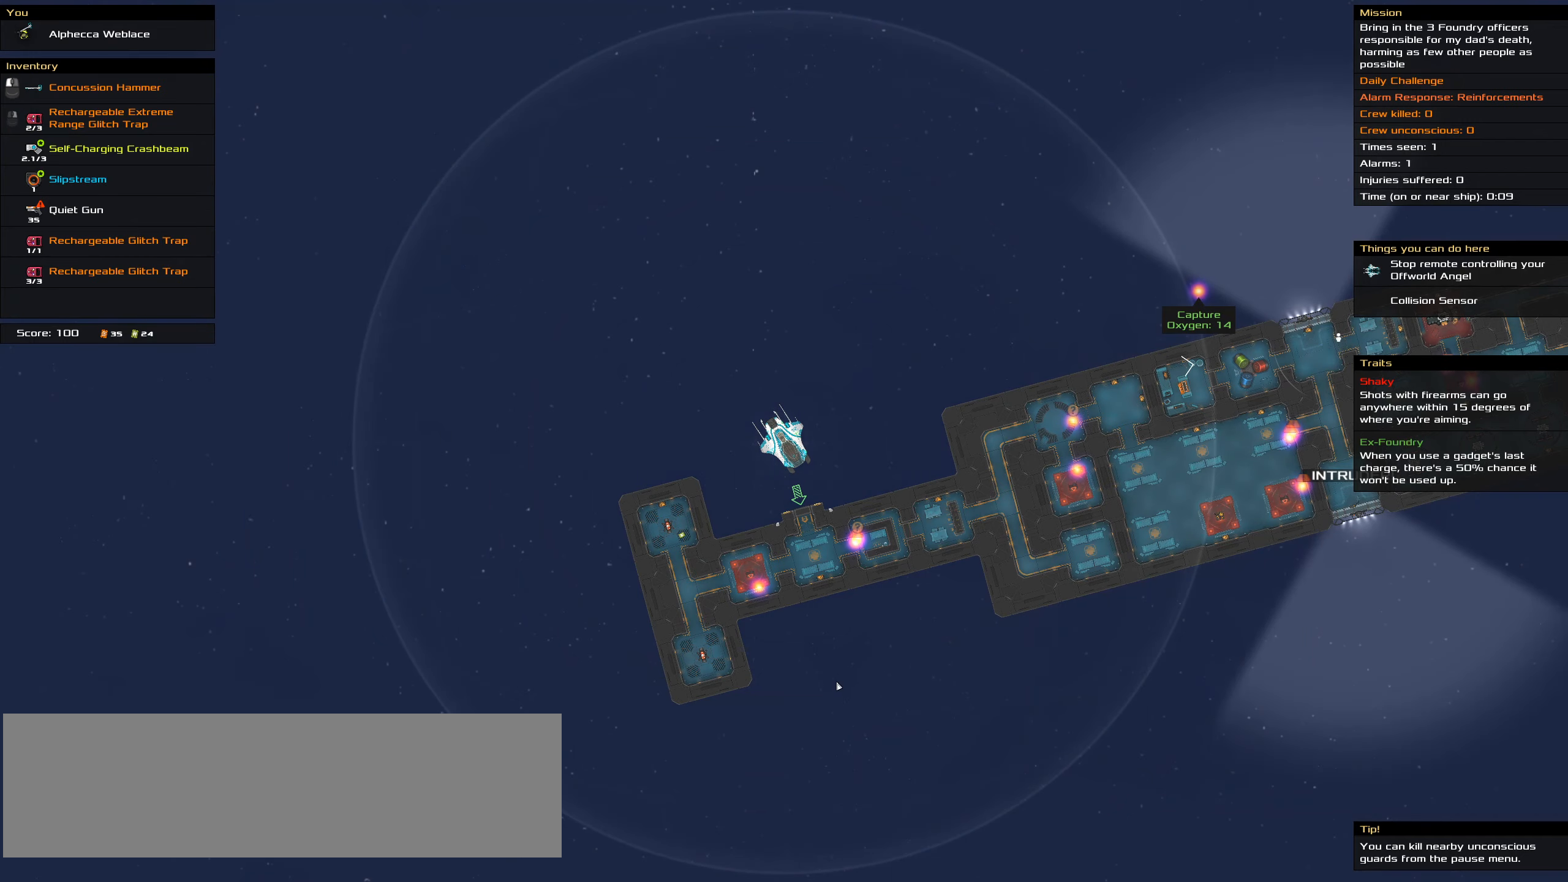
{"keys": ["ctrl_l"], "events": []}
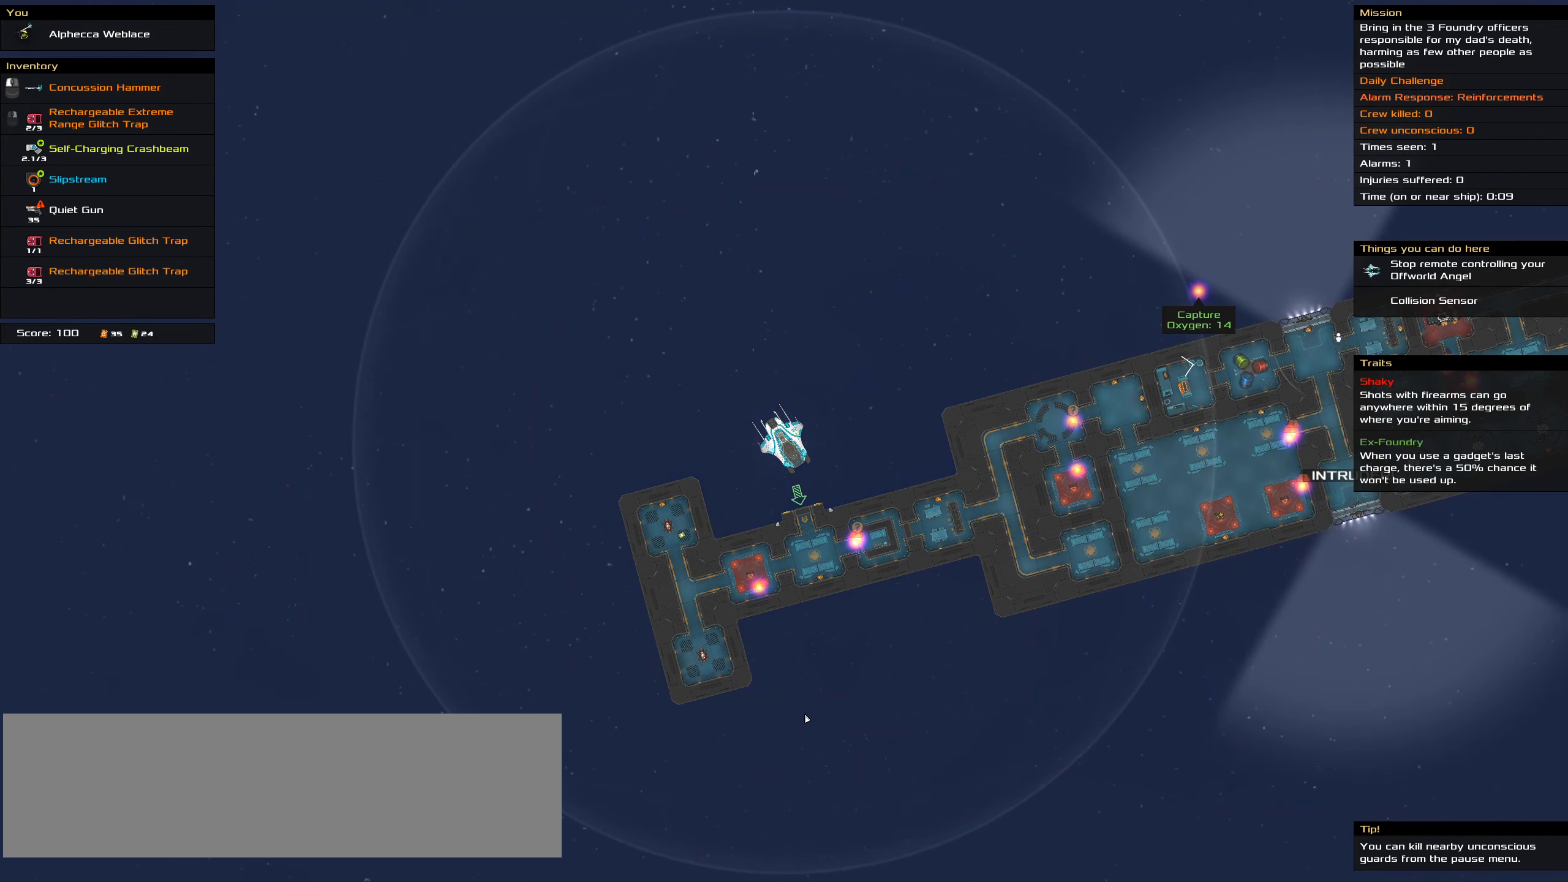
{"keys": ["ctrl_l"], "events": []}
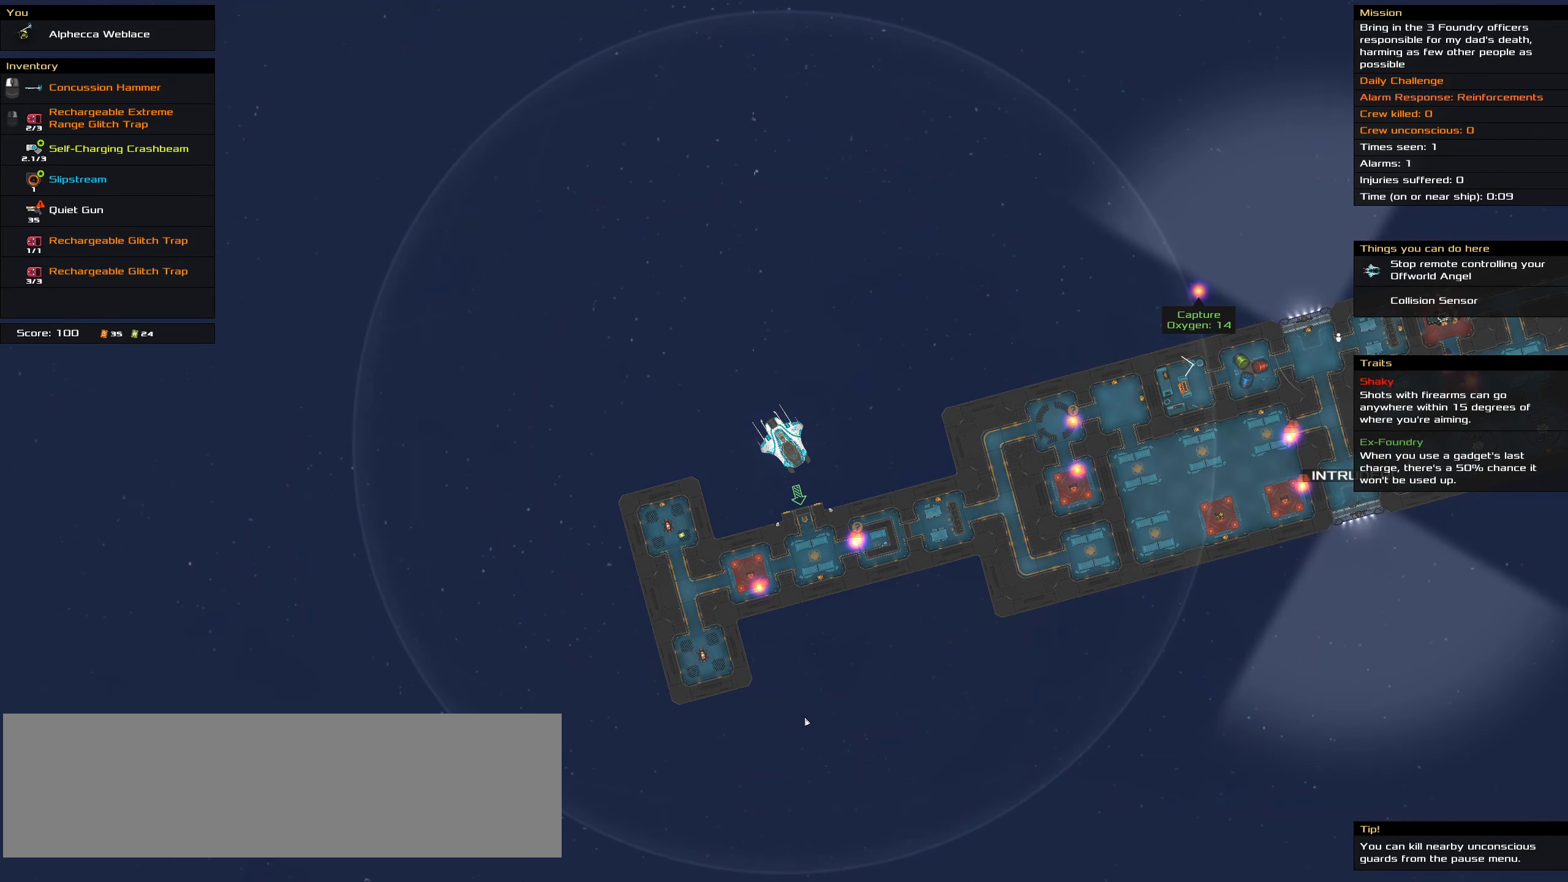
{"keys": ["ctrl_l"], "events": [[100, "space", "down"], [250, "space", "up"], [300, "space", "down"], [433, "space", "up"]]}
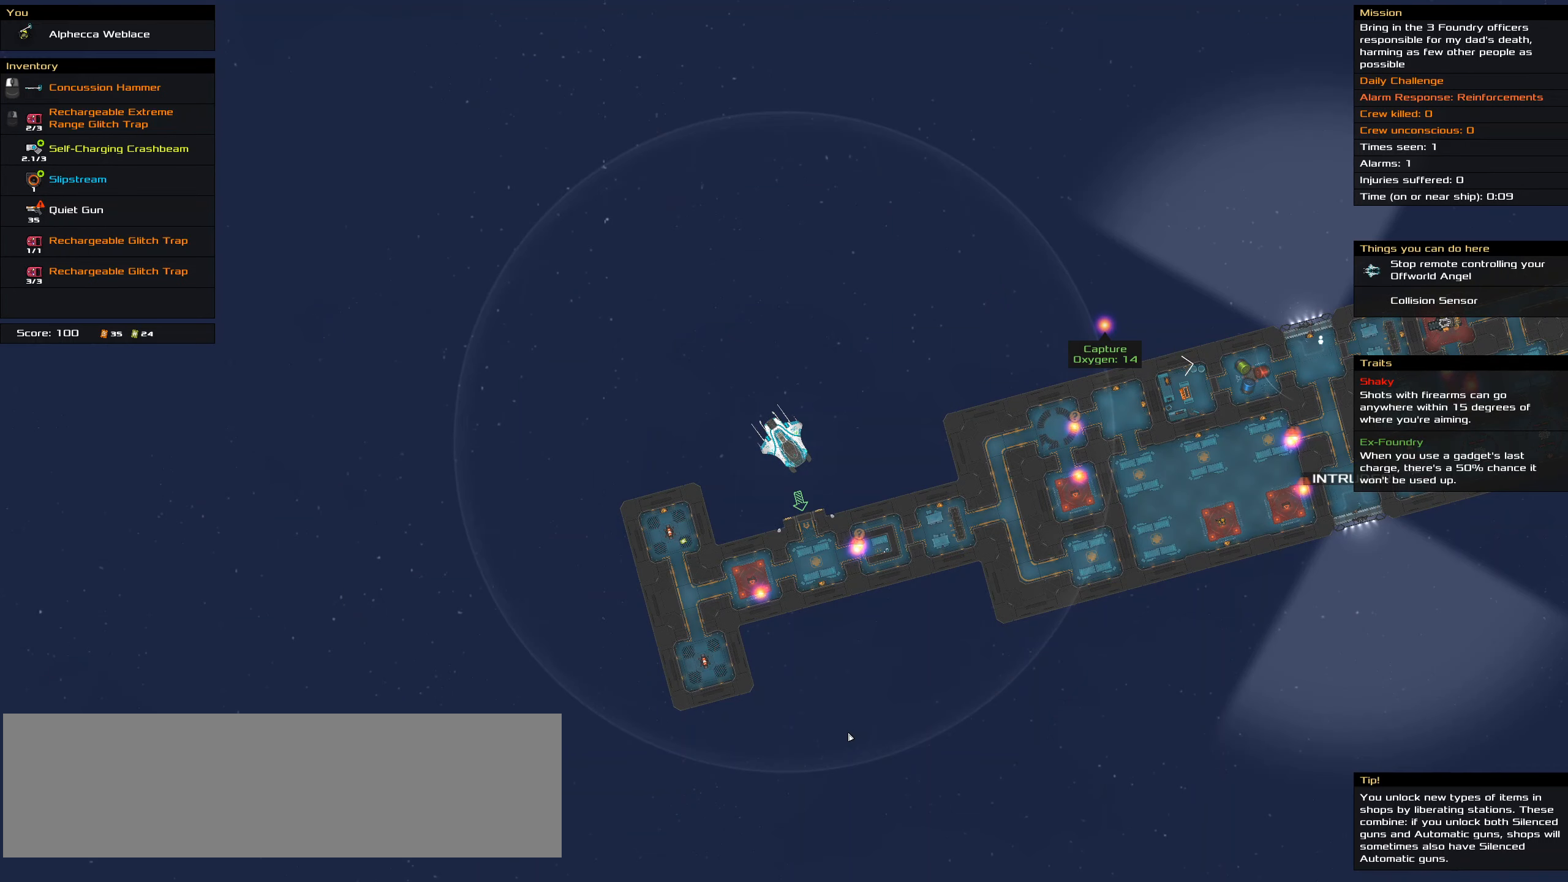
{"keys": ["ctrl_l"], "events": []}
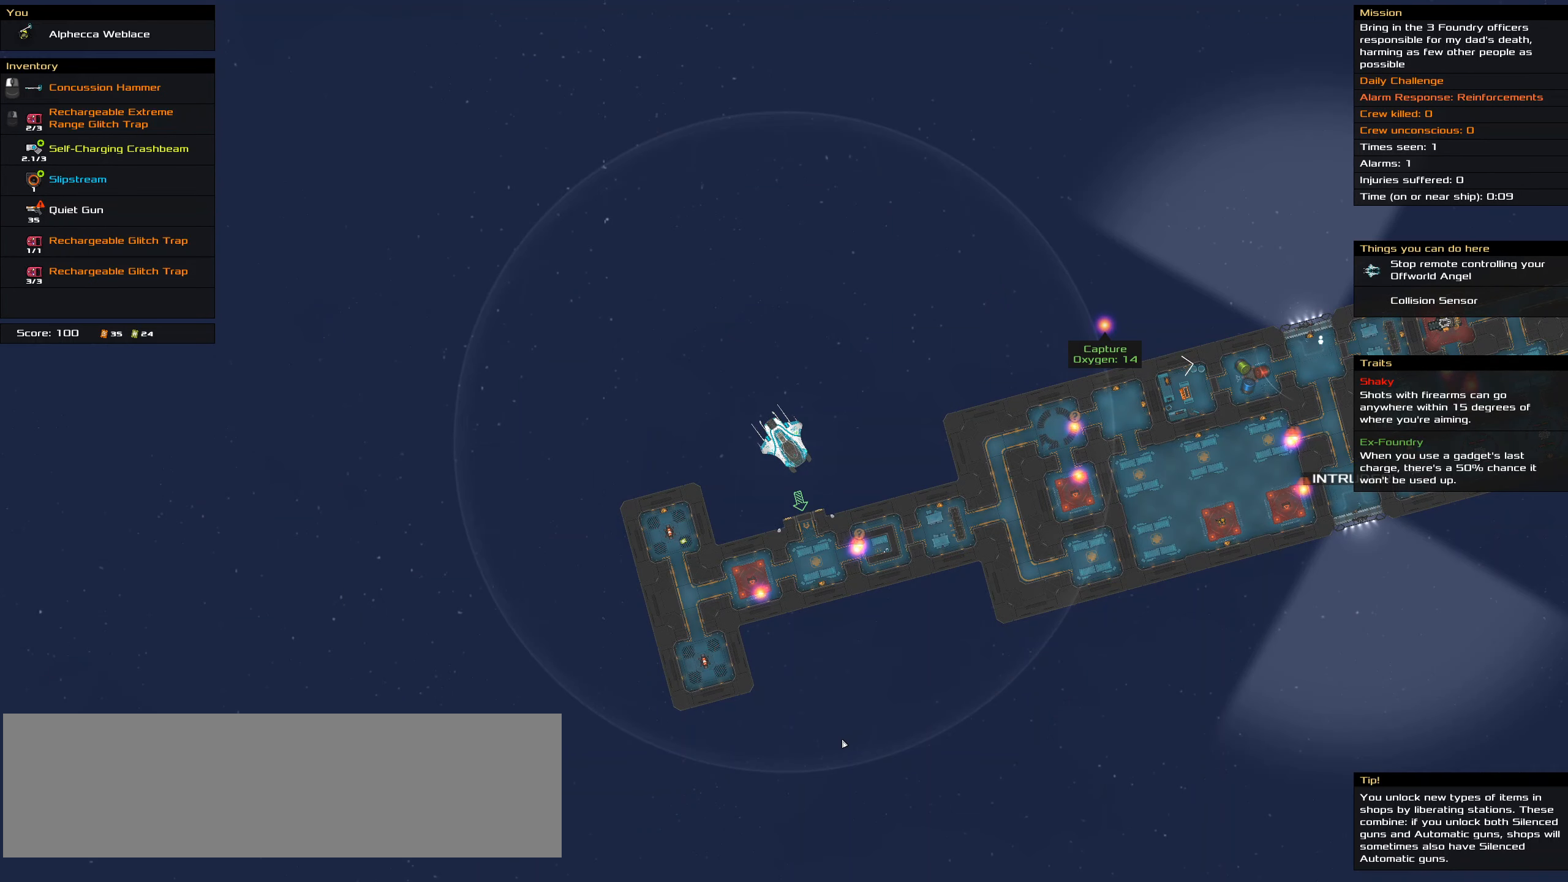
{"keys": ["ctrl_l", "space"], "events": [[366, "space", "down"]]}
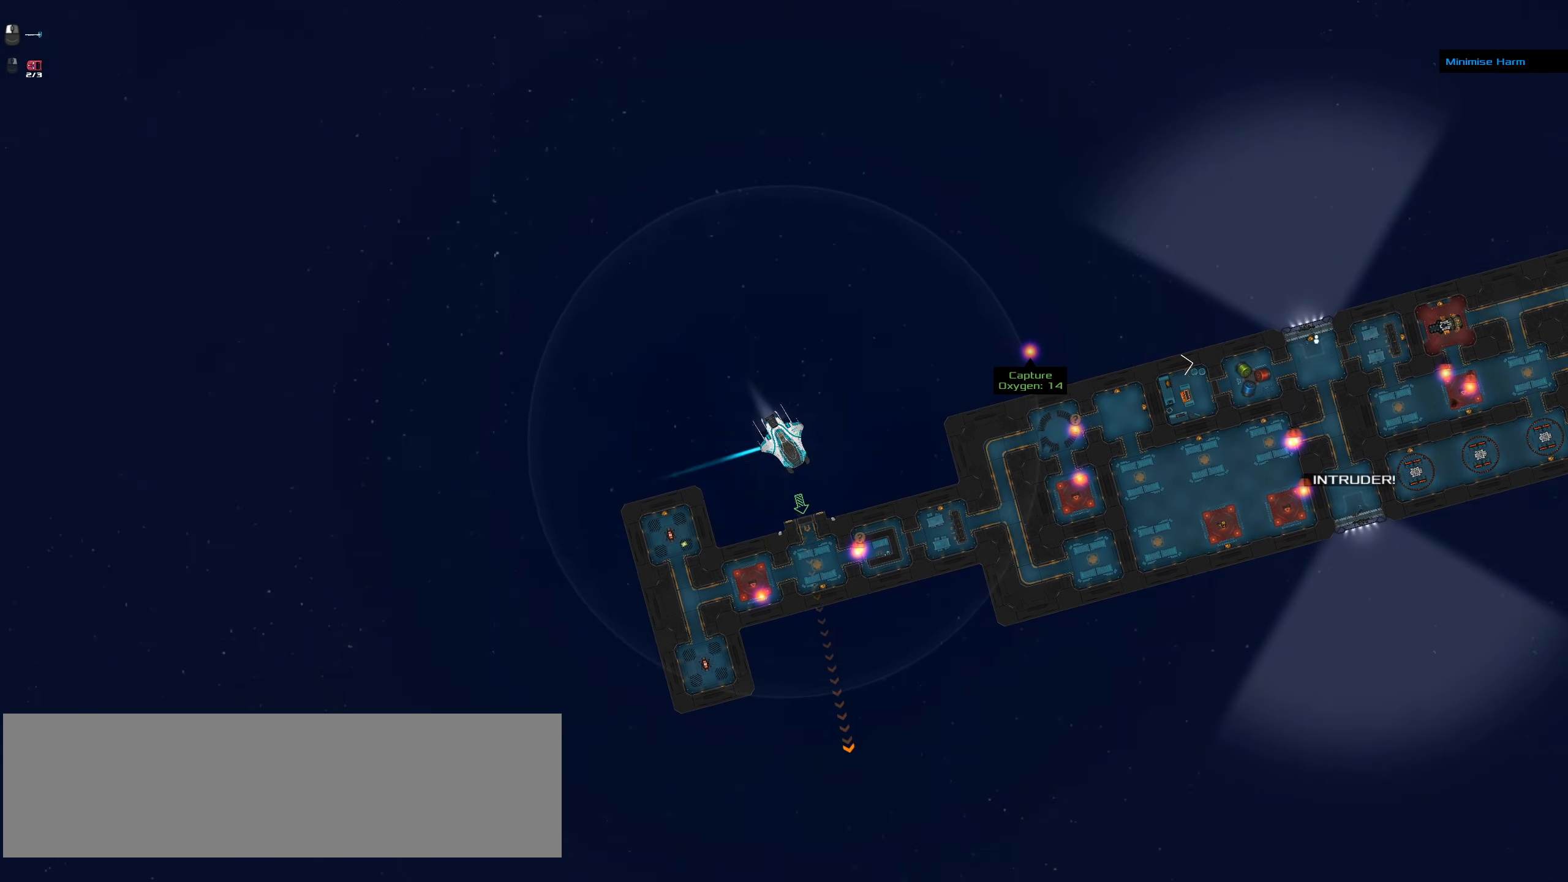
{"keys": ["ctrl_l"], "events": [[16, "space", "up"], [300, "space", "down"], [383, "space", "up"]]}
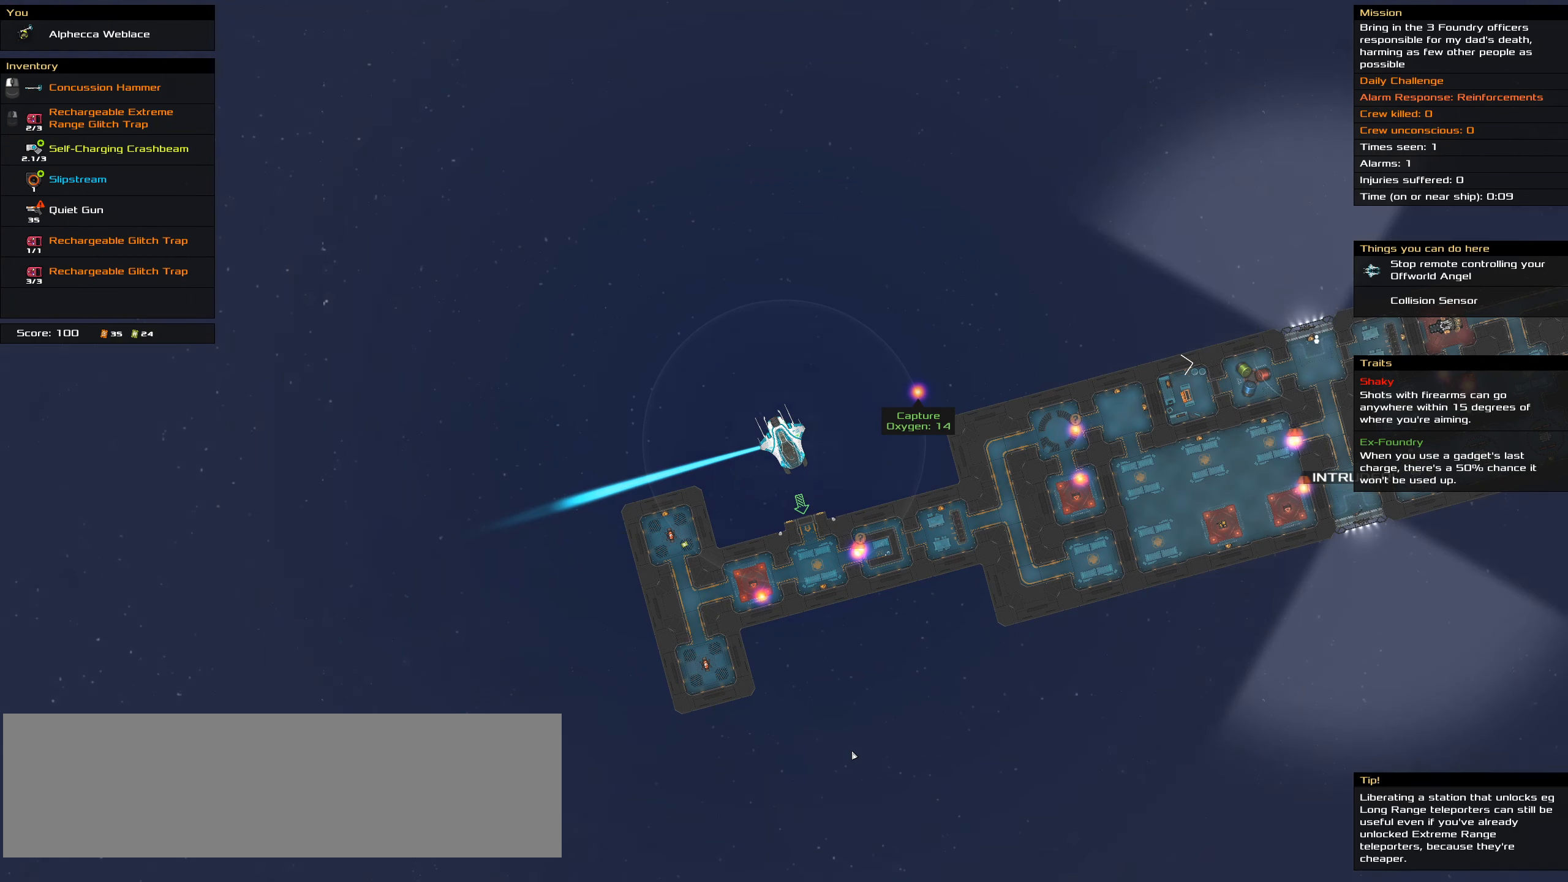
{"keys": ["ctrl_l"], "events": []}
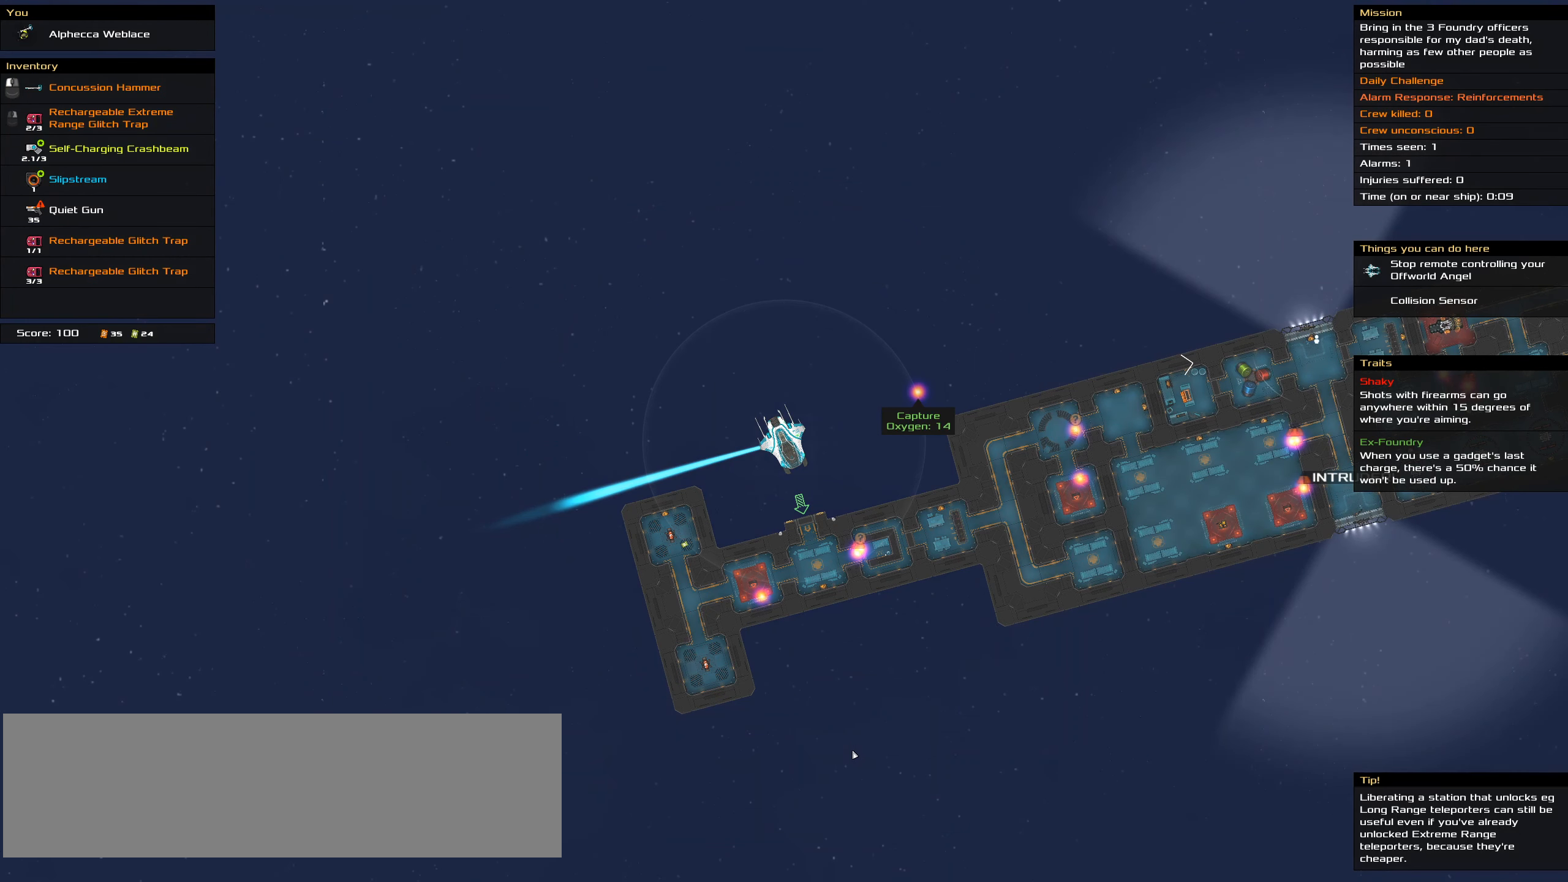
{"keys": ["ctrl_l"], "events": [[100, "space", "down"], [183, "space", "up"], [283, "space", "down"], [366, "space", "up"]]}
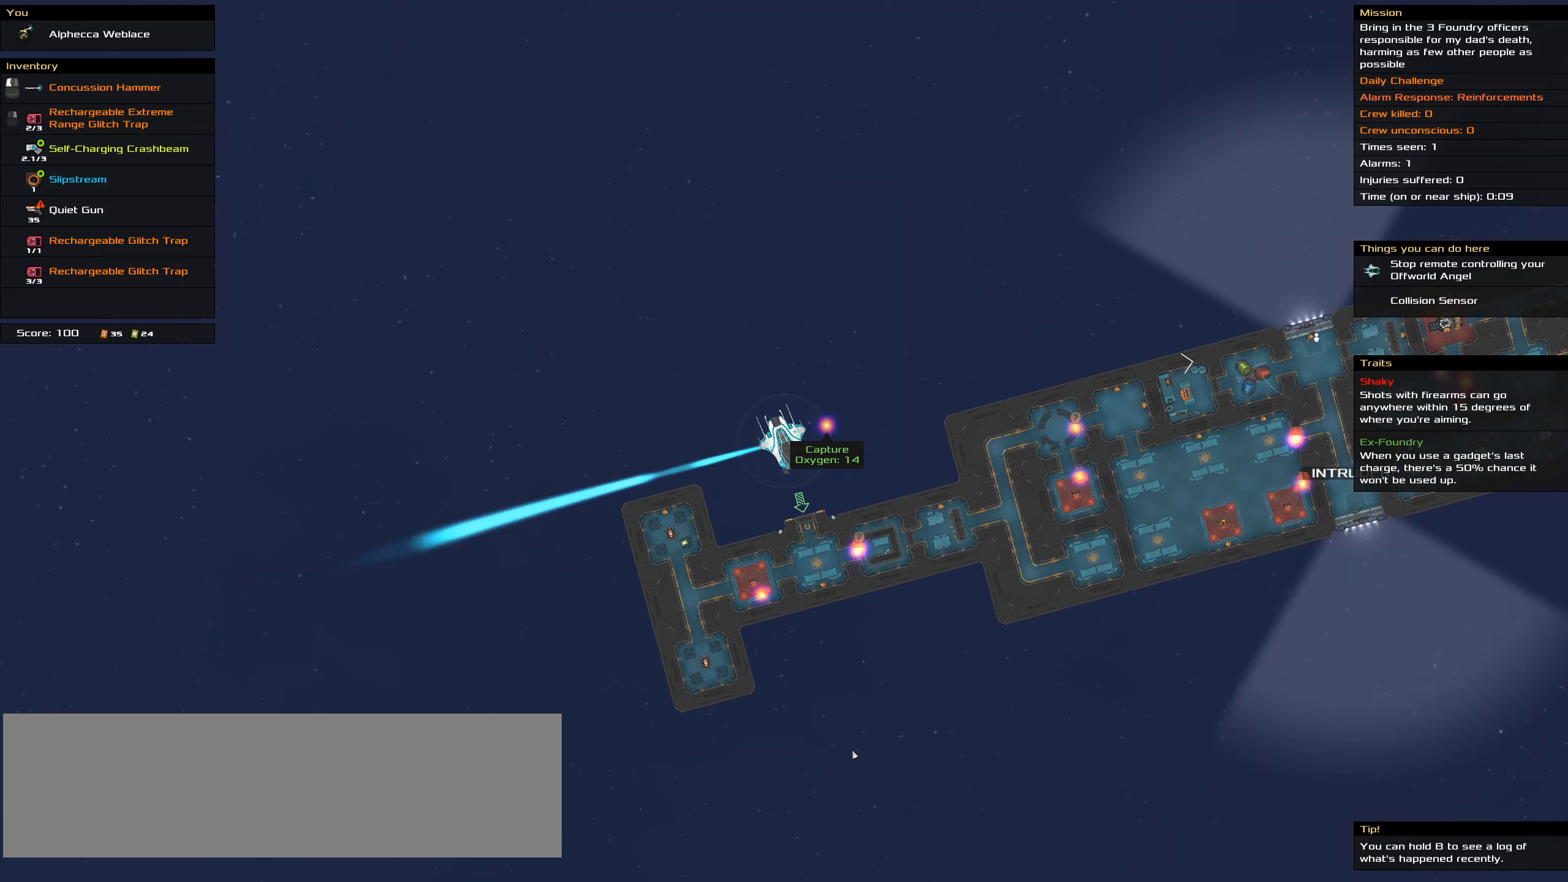
{"keys": ["ctrl_l"], "events": []}
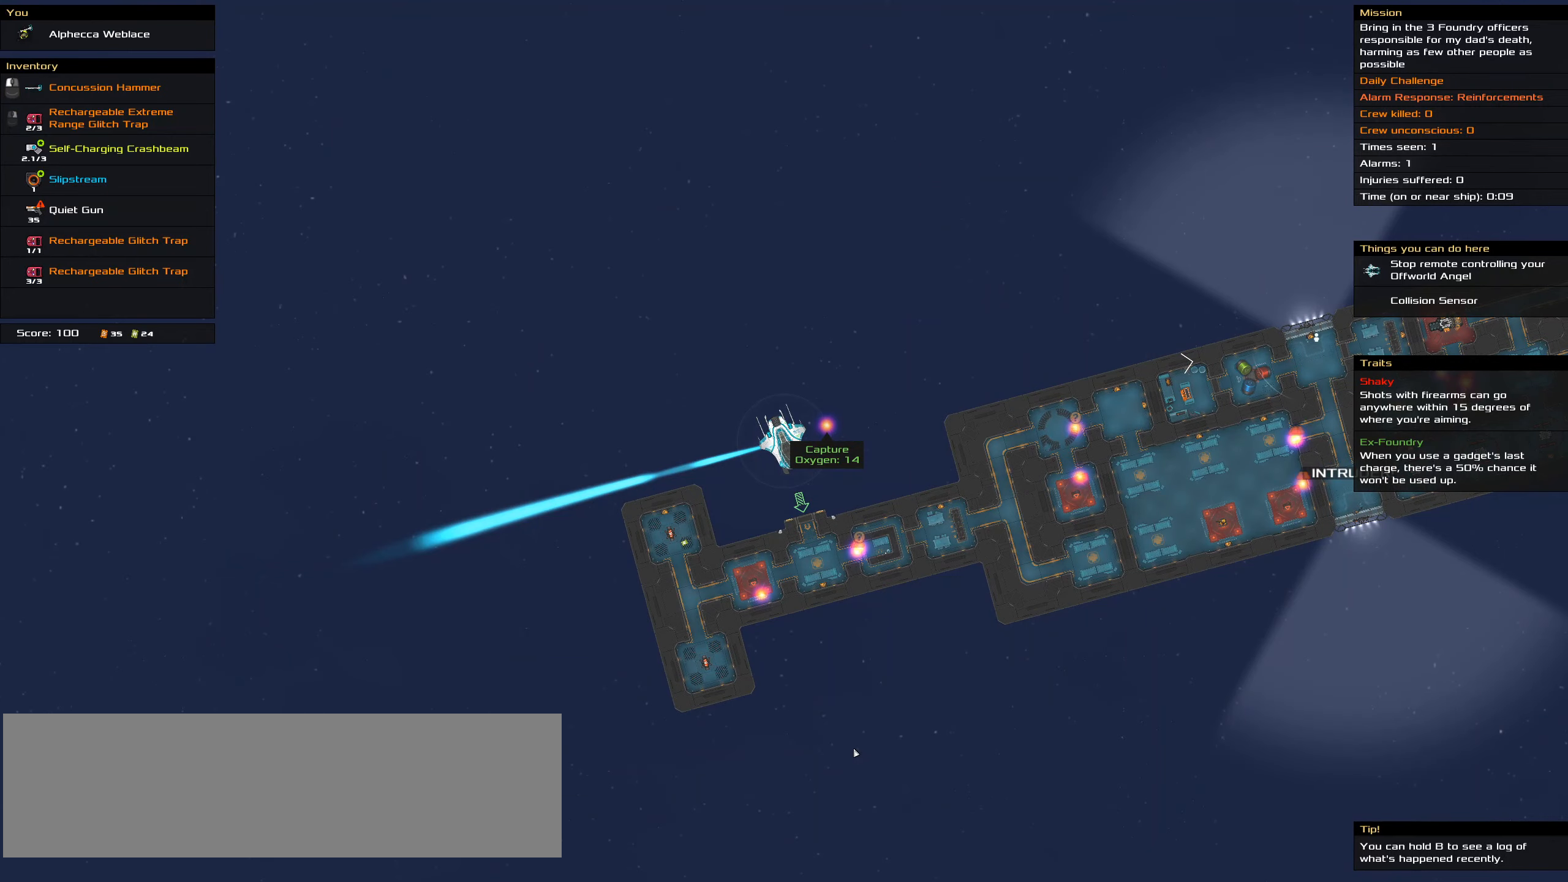
{"keys": ["ctrl_l"], "events": []}
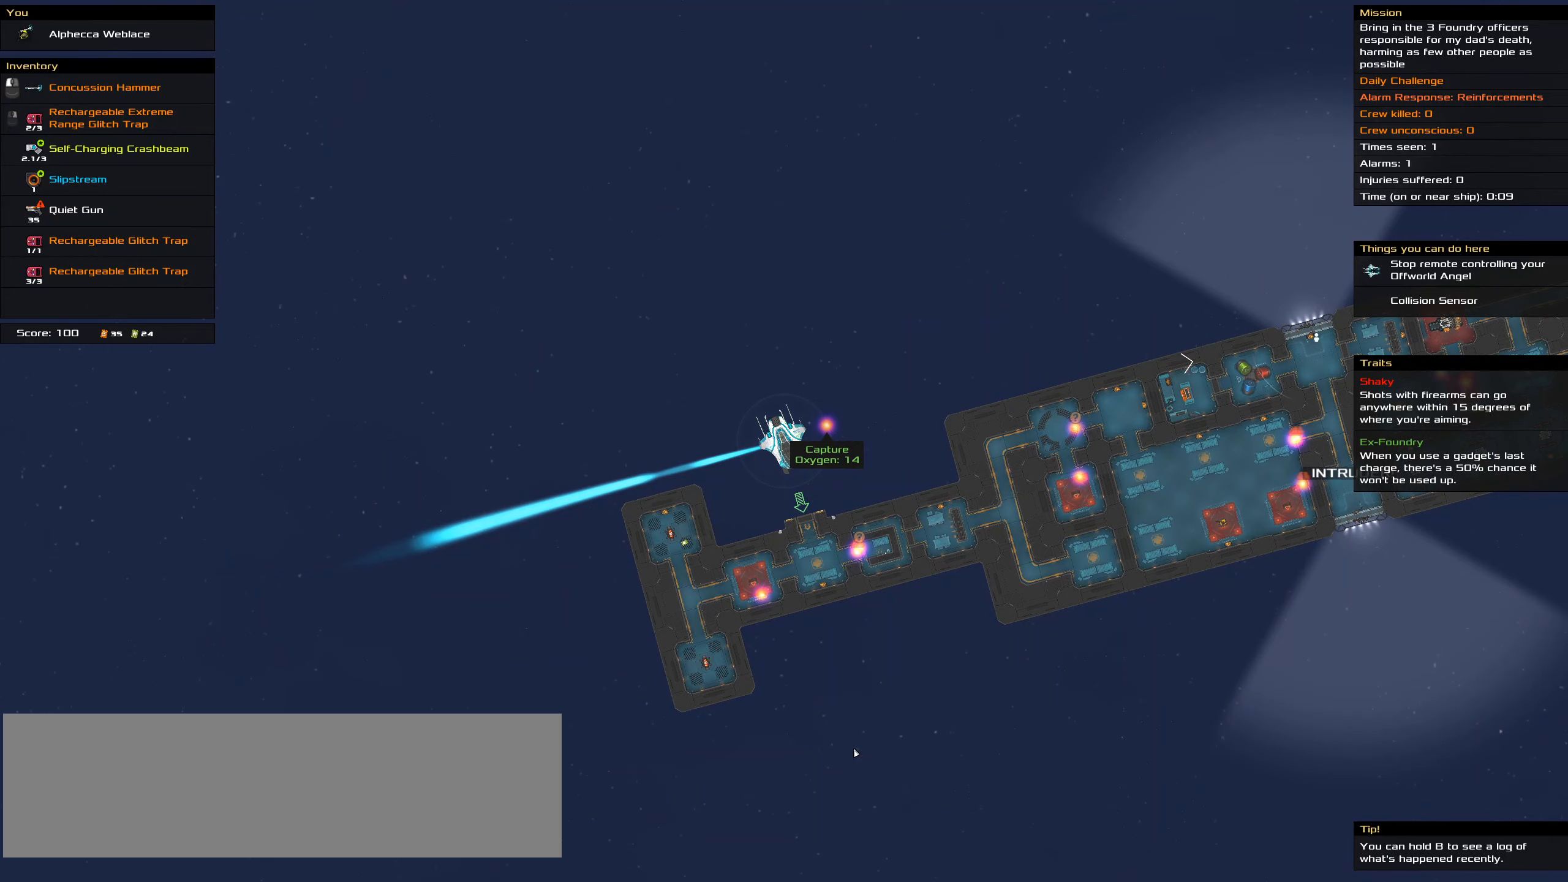
{"keys": ["ctrl_l"], "events": []}
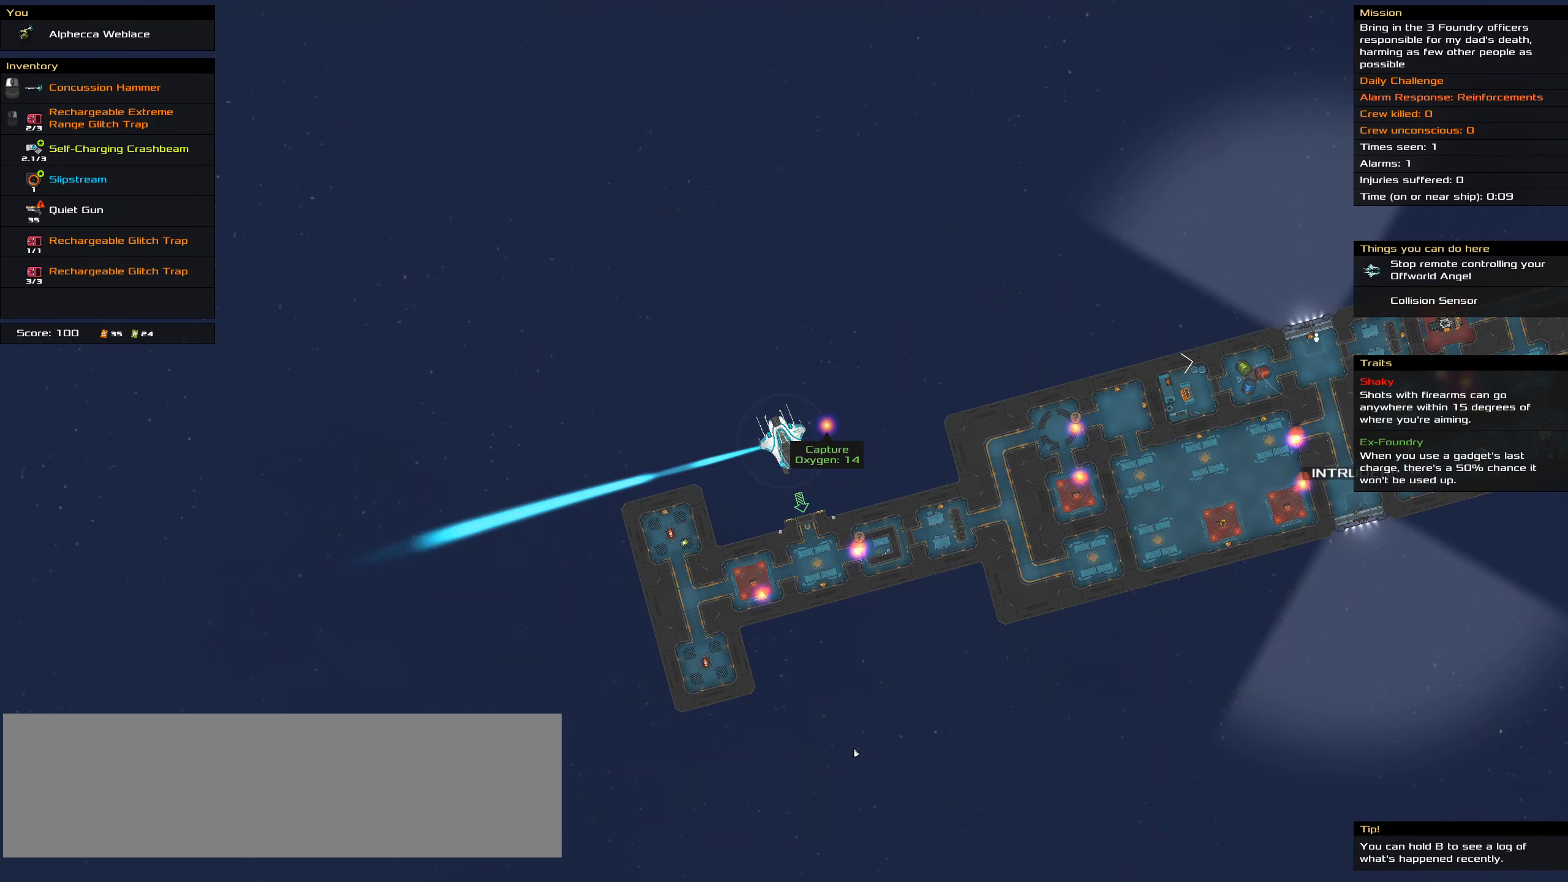
{"keys": ["ctrl_l"], "events": []}
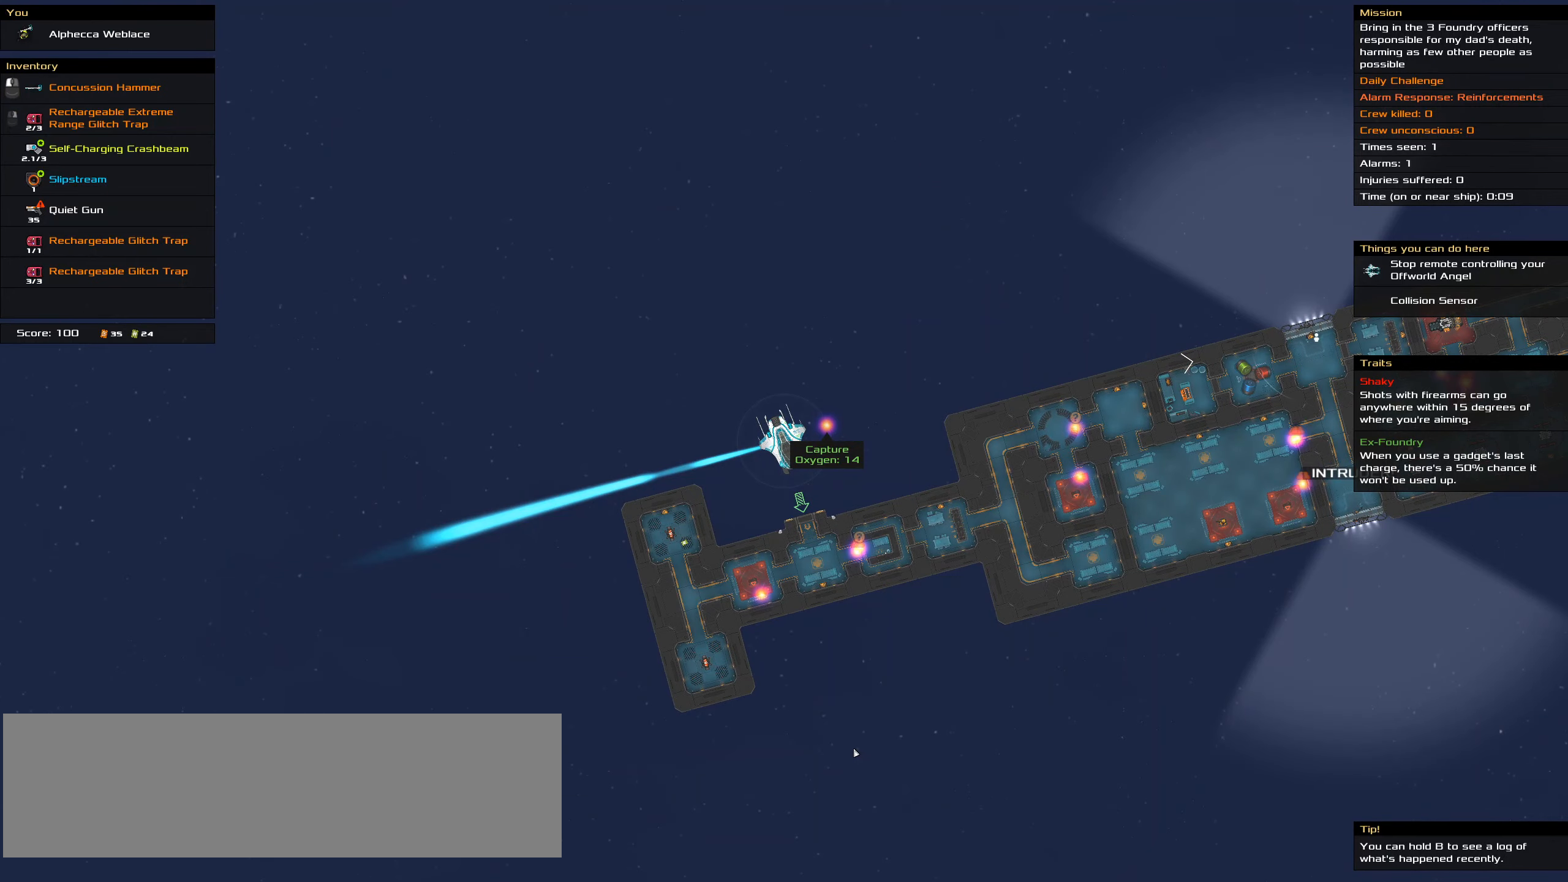
{"keys": ["ctrl_l", "space"], "events": [[500, "space", "down"]]}
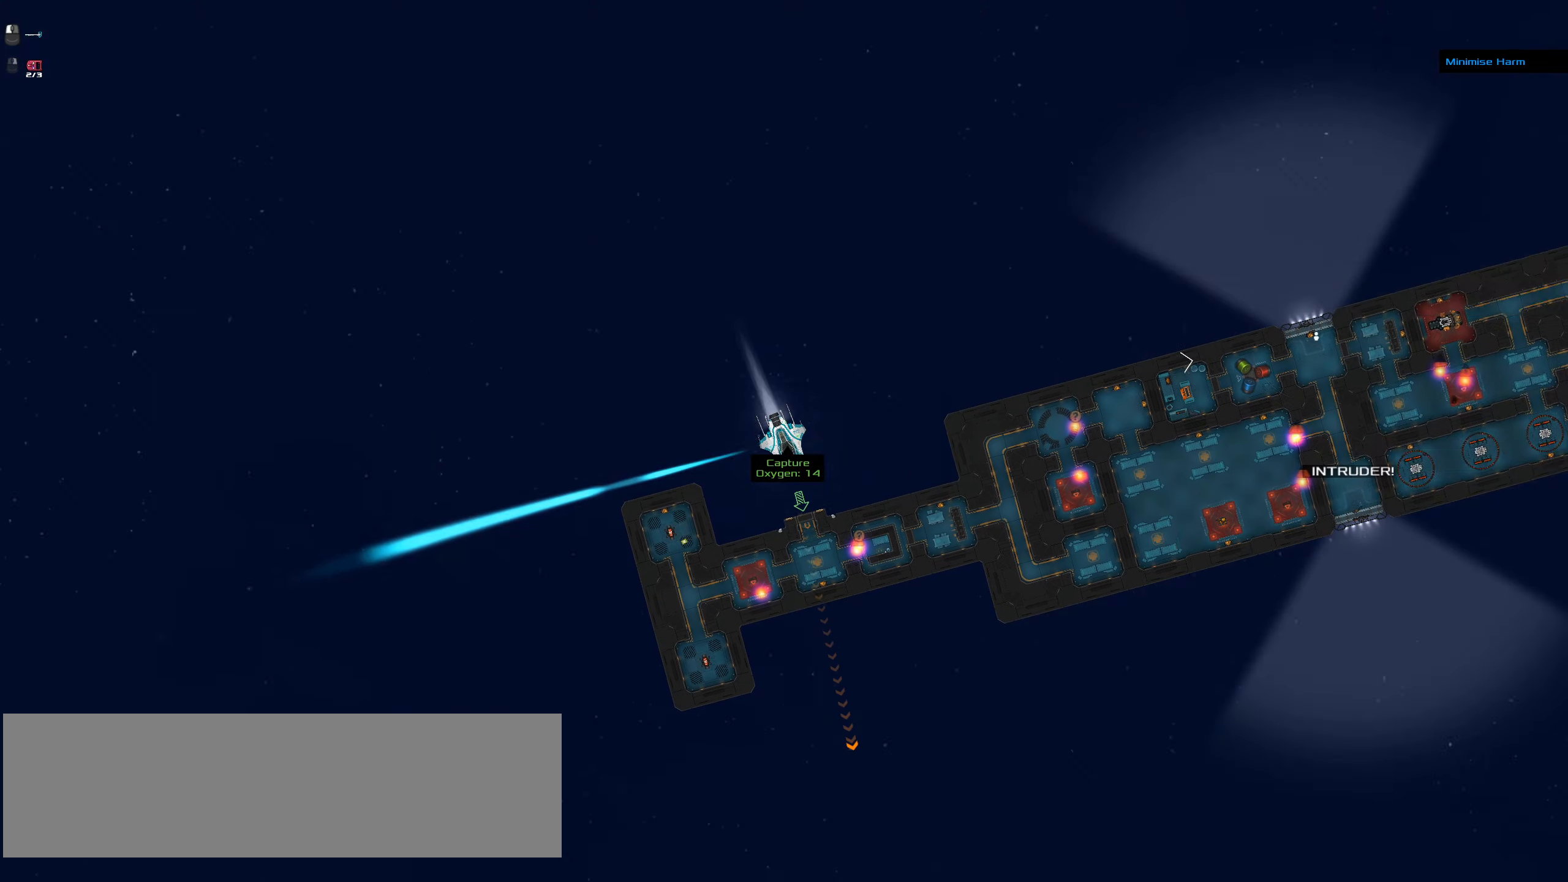
{"keys": ["ctrl_l"], "events": [[83, "space", "up"], [183, "space", "down"], [283, "space", "up"]]}
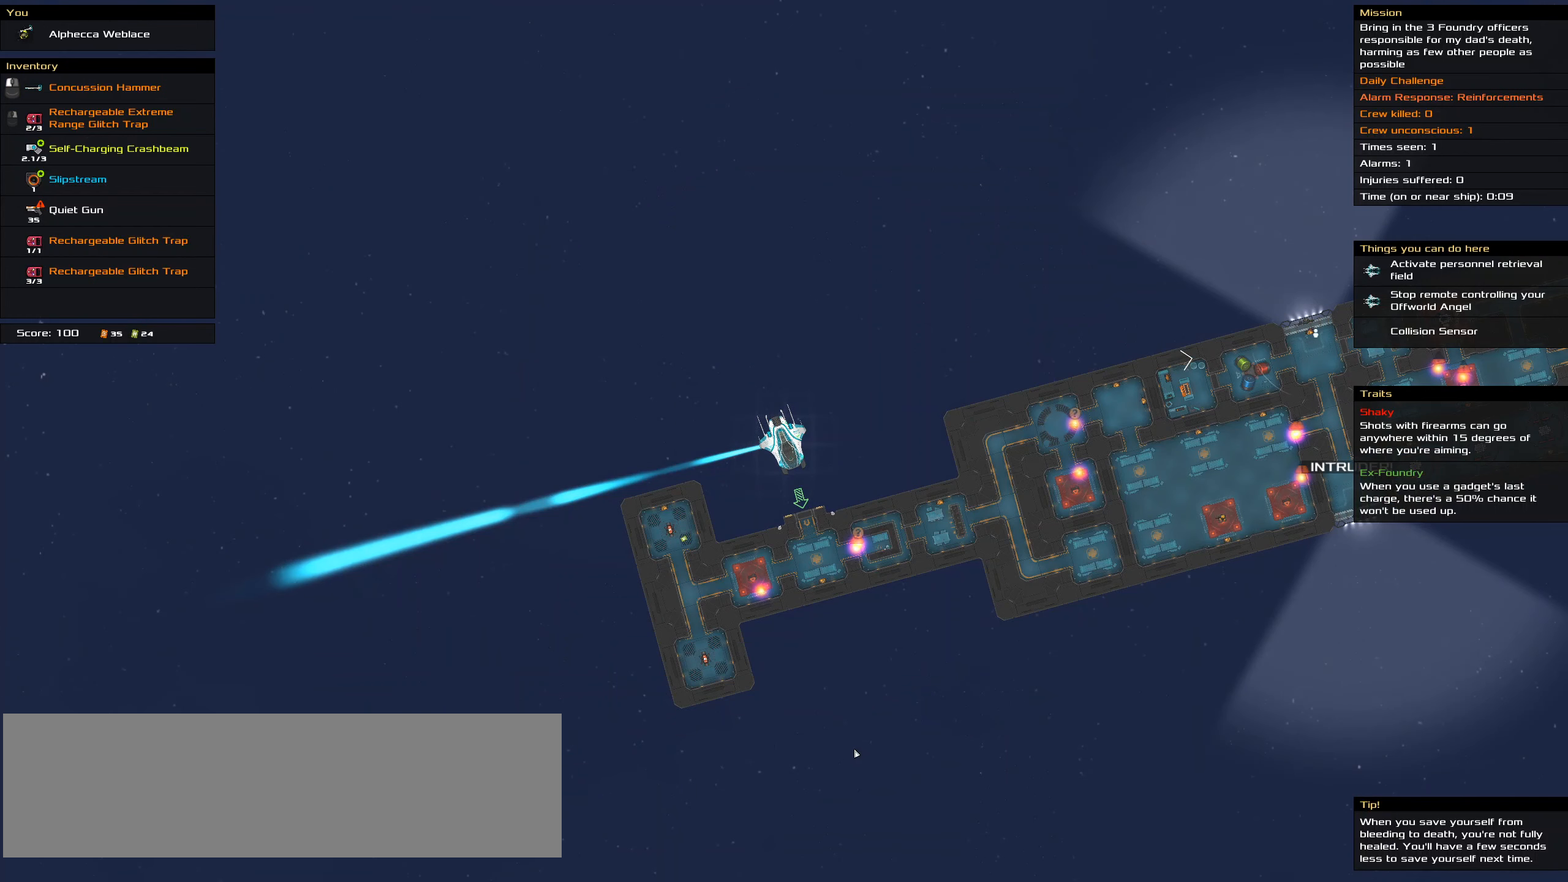
{"keys": ["ctrl_l"], "events": []}
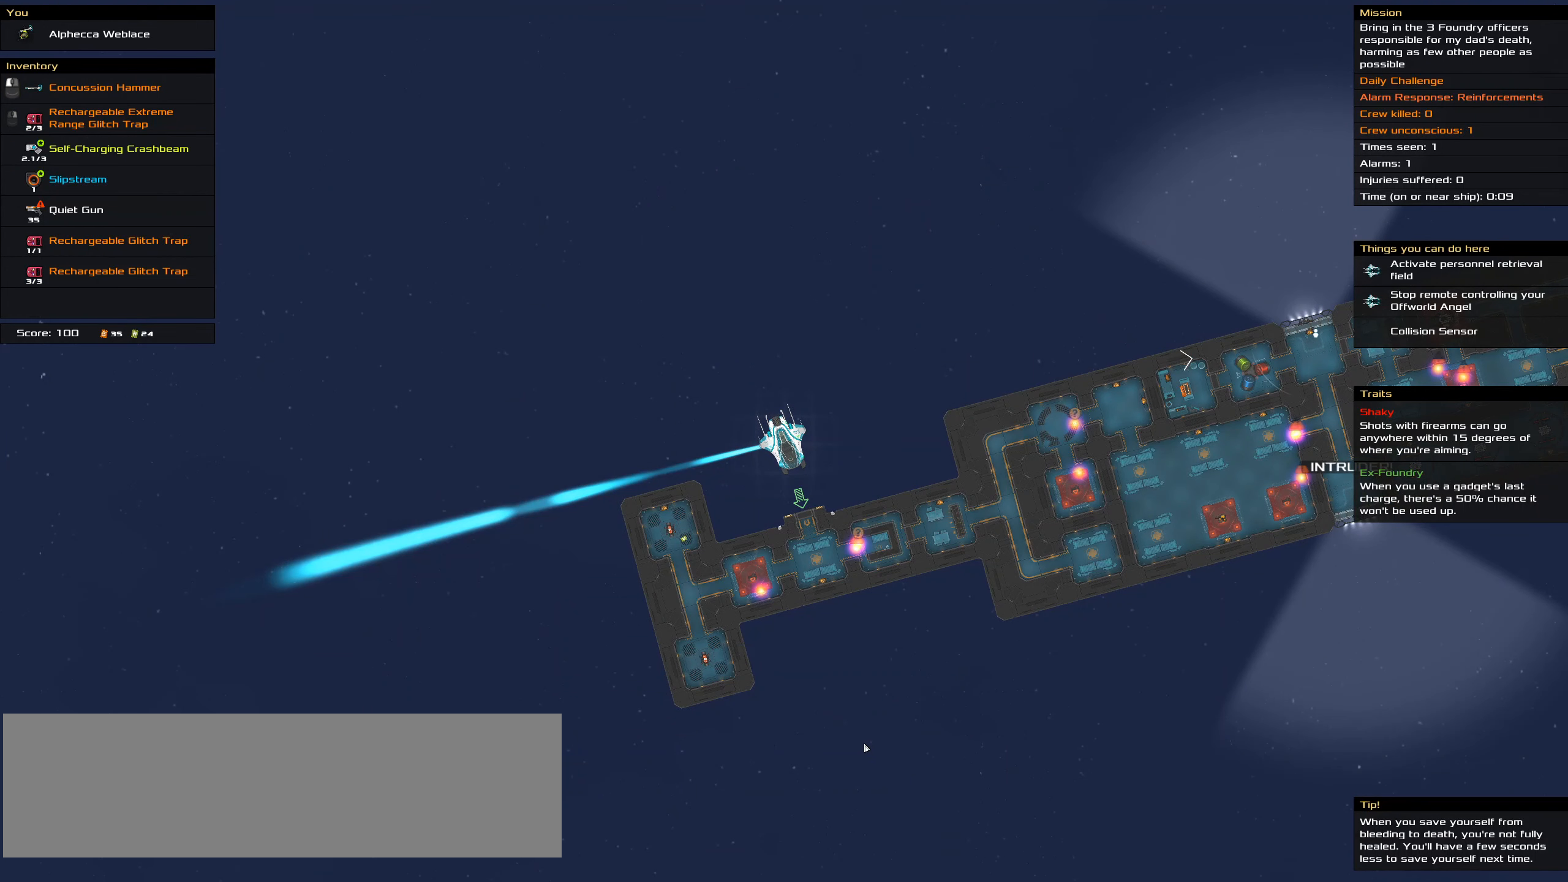
{"keys": ["ctrl_l"], "events": [[350, "space", "down"], [500, "space", "up"]]}
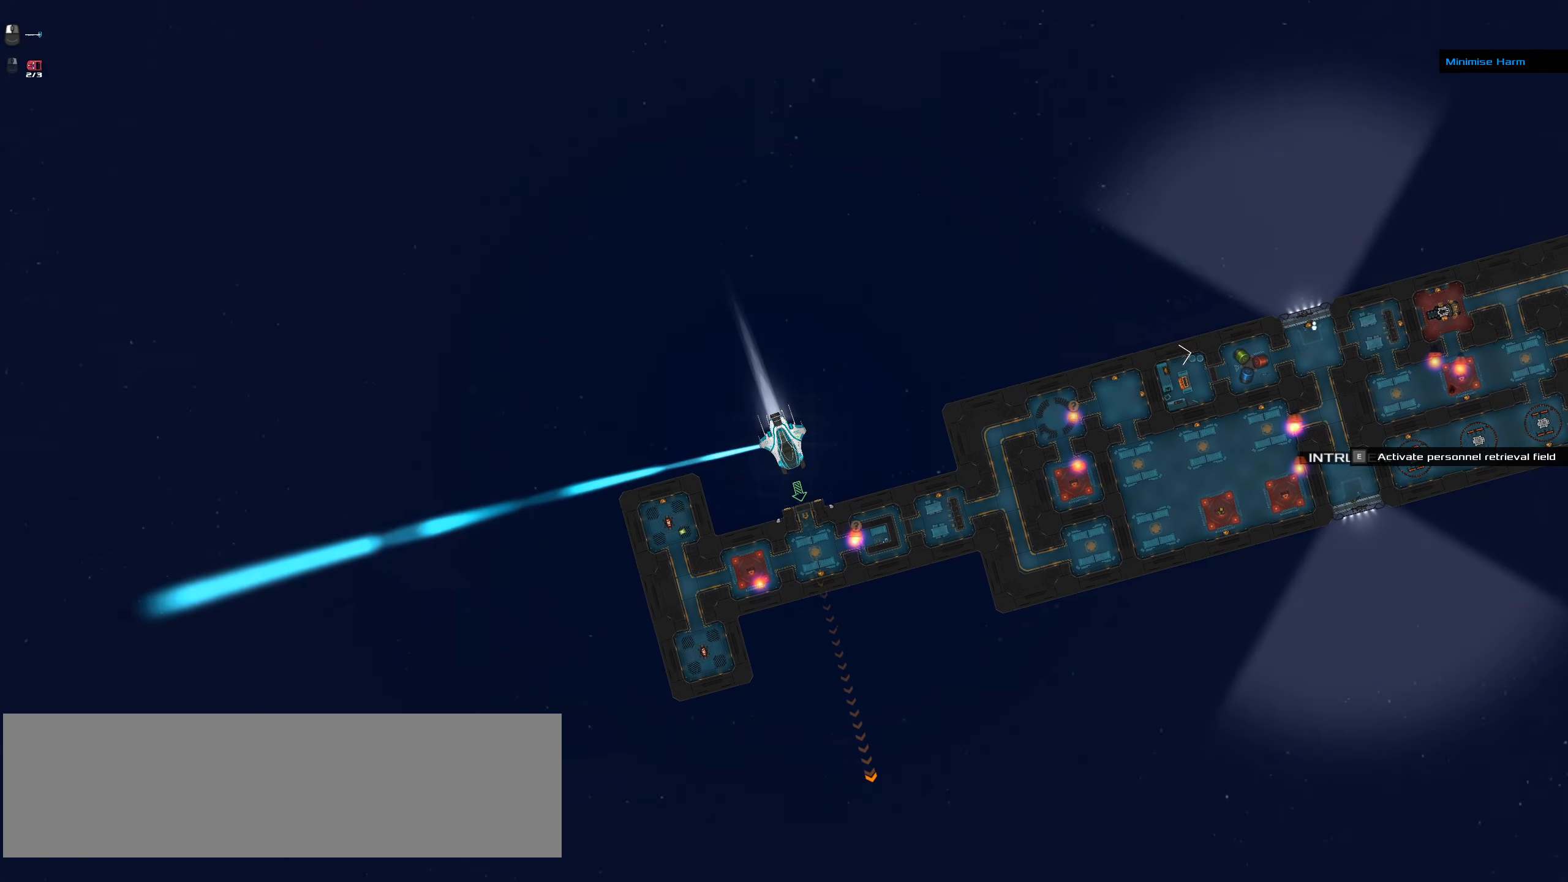
{"keys": ["ctrl_l"], "events": [[317, "space", "down"], [417, "space", "up"]]}
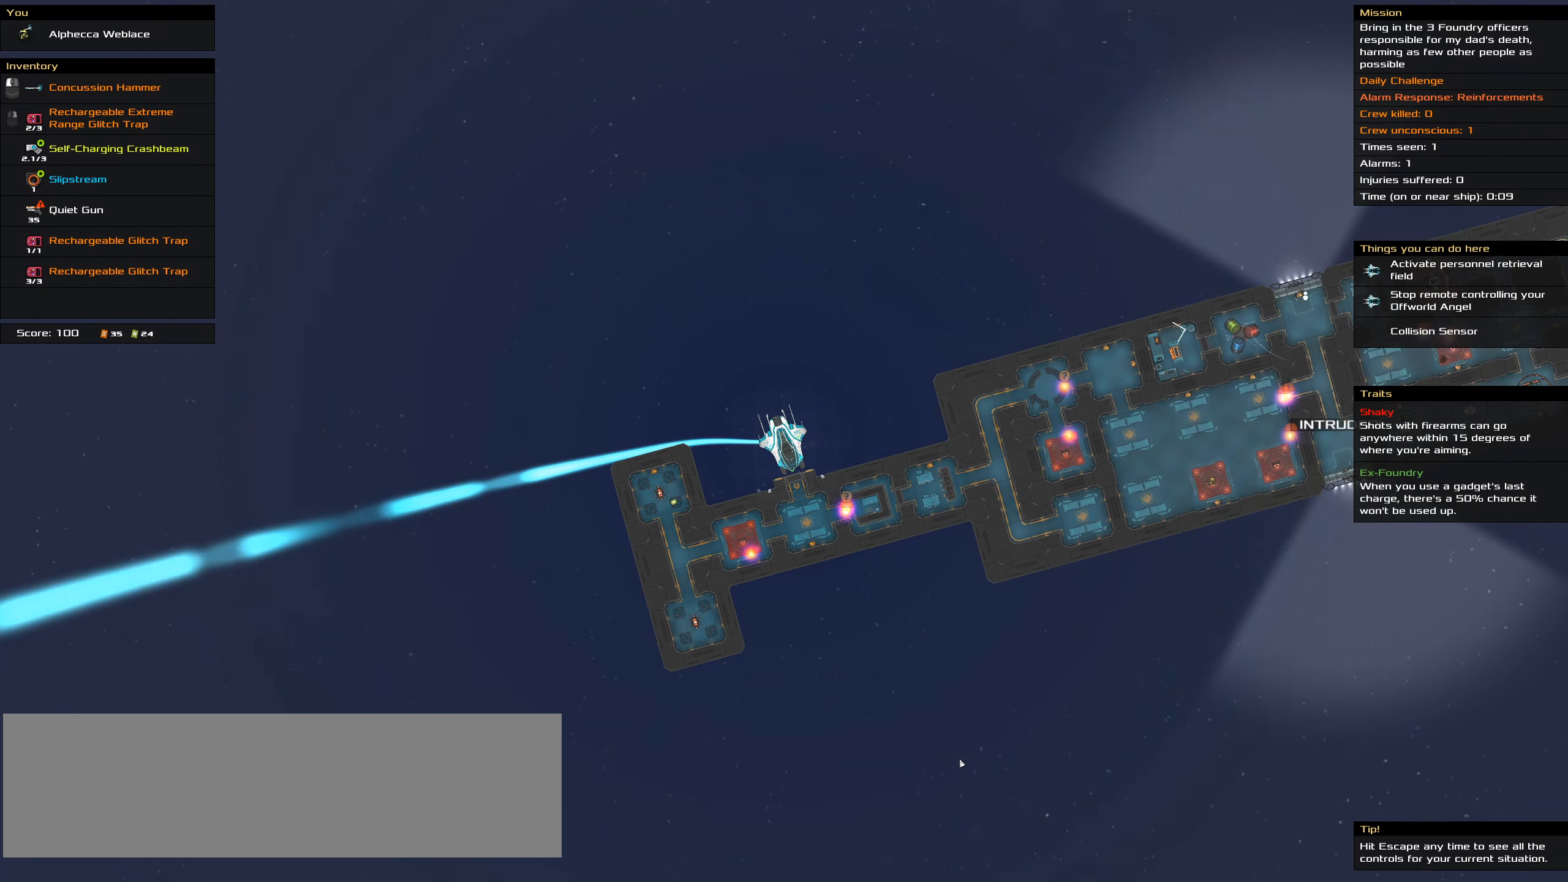
{"keys": ["ctrl_l"], "events": []}
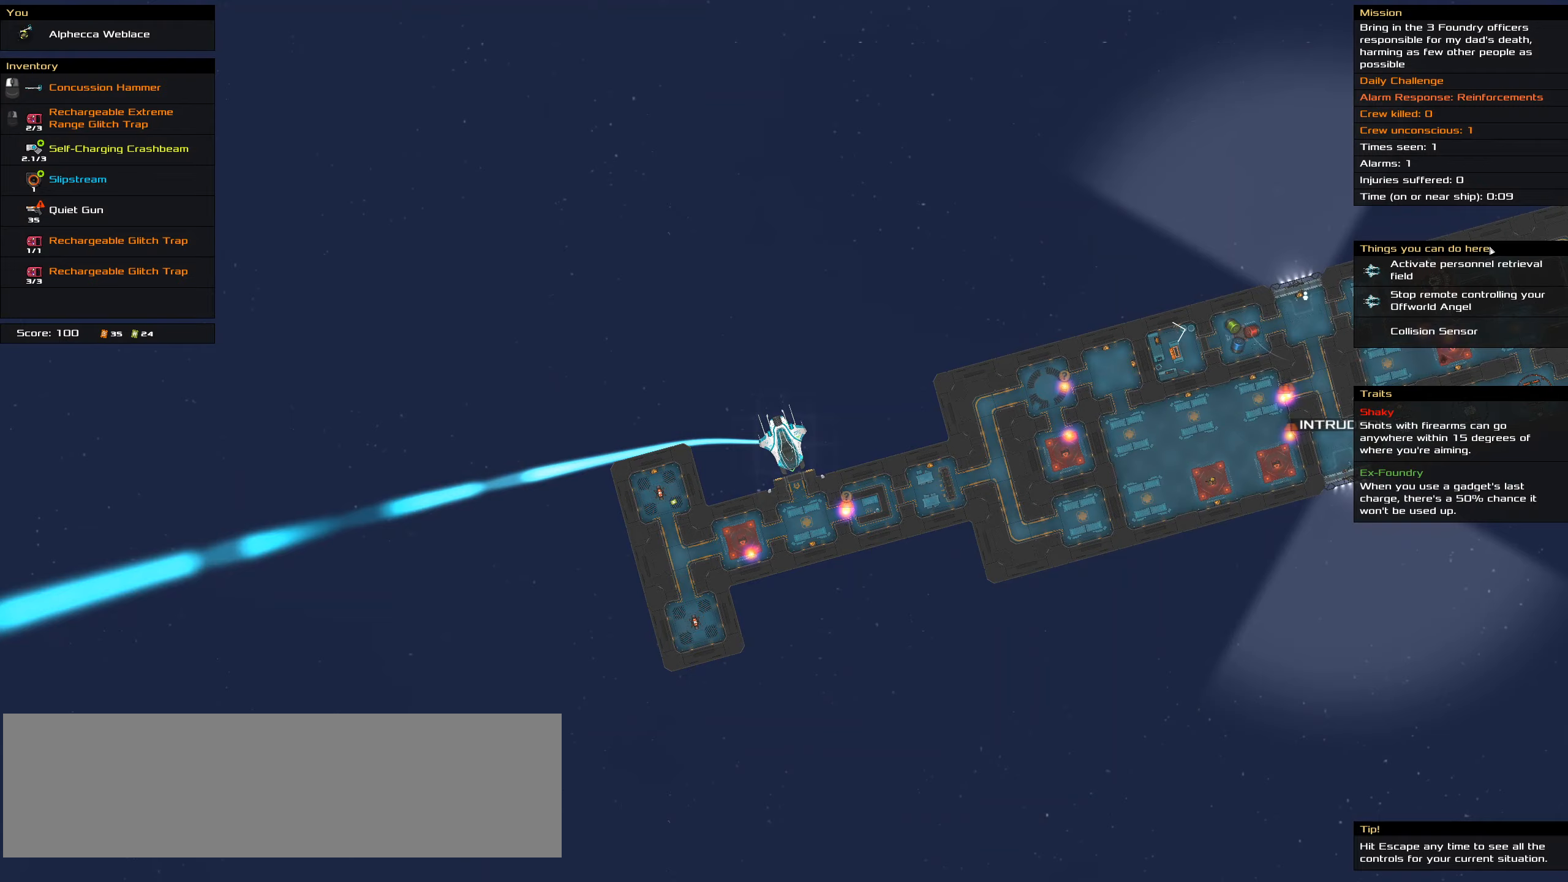
{"keys": ["ctrl_l"], "events": []}
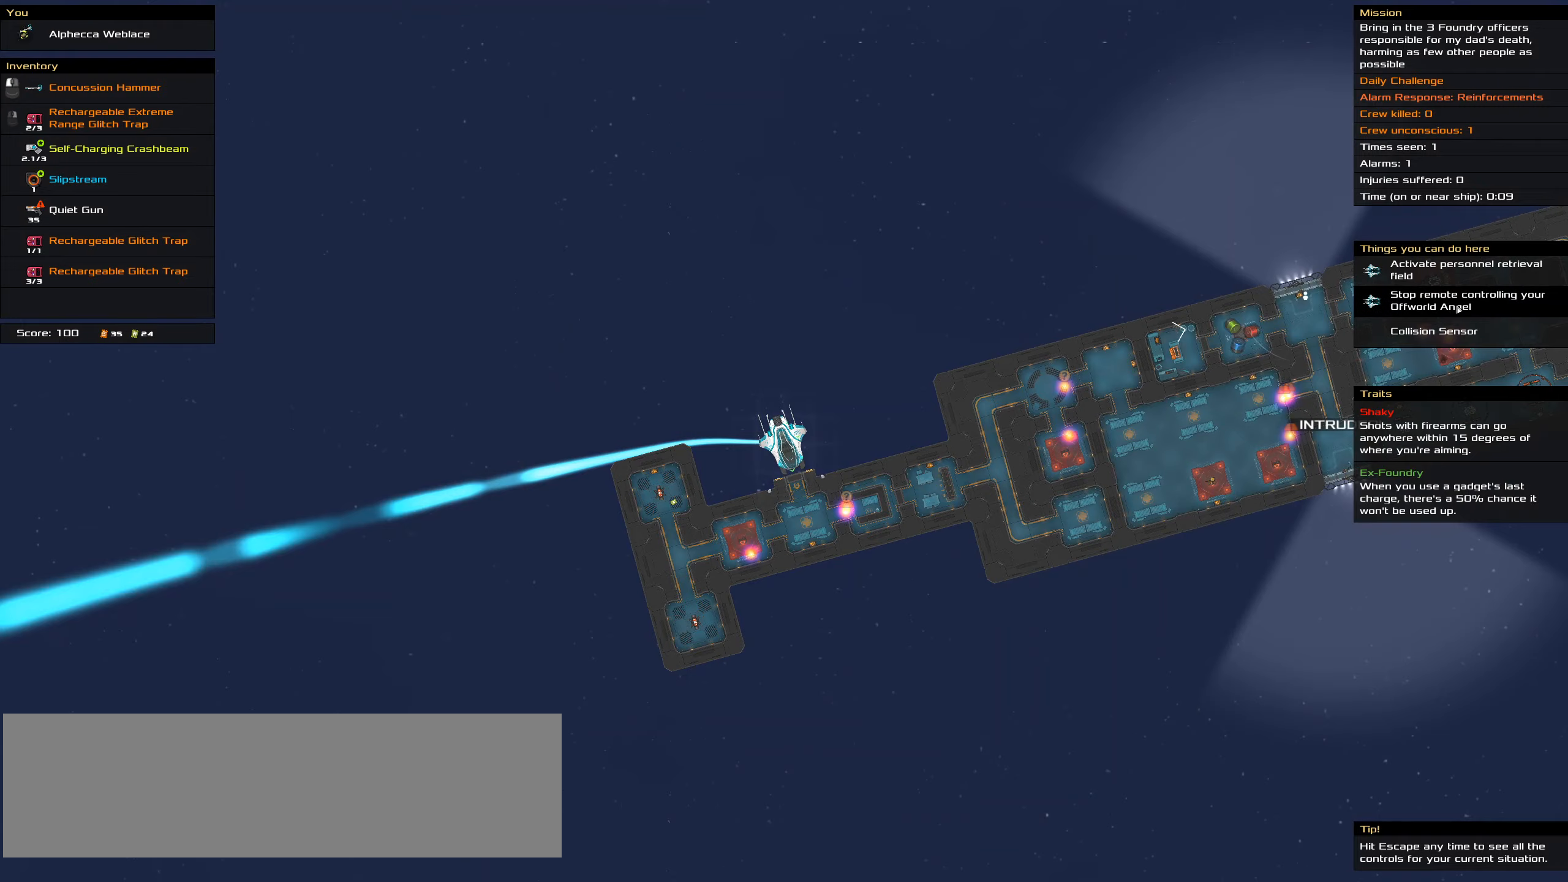
{"keys": ["ctrl_l"], "events": []}
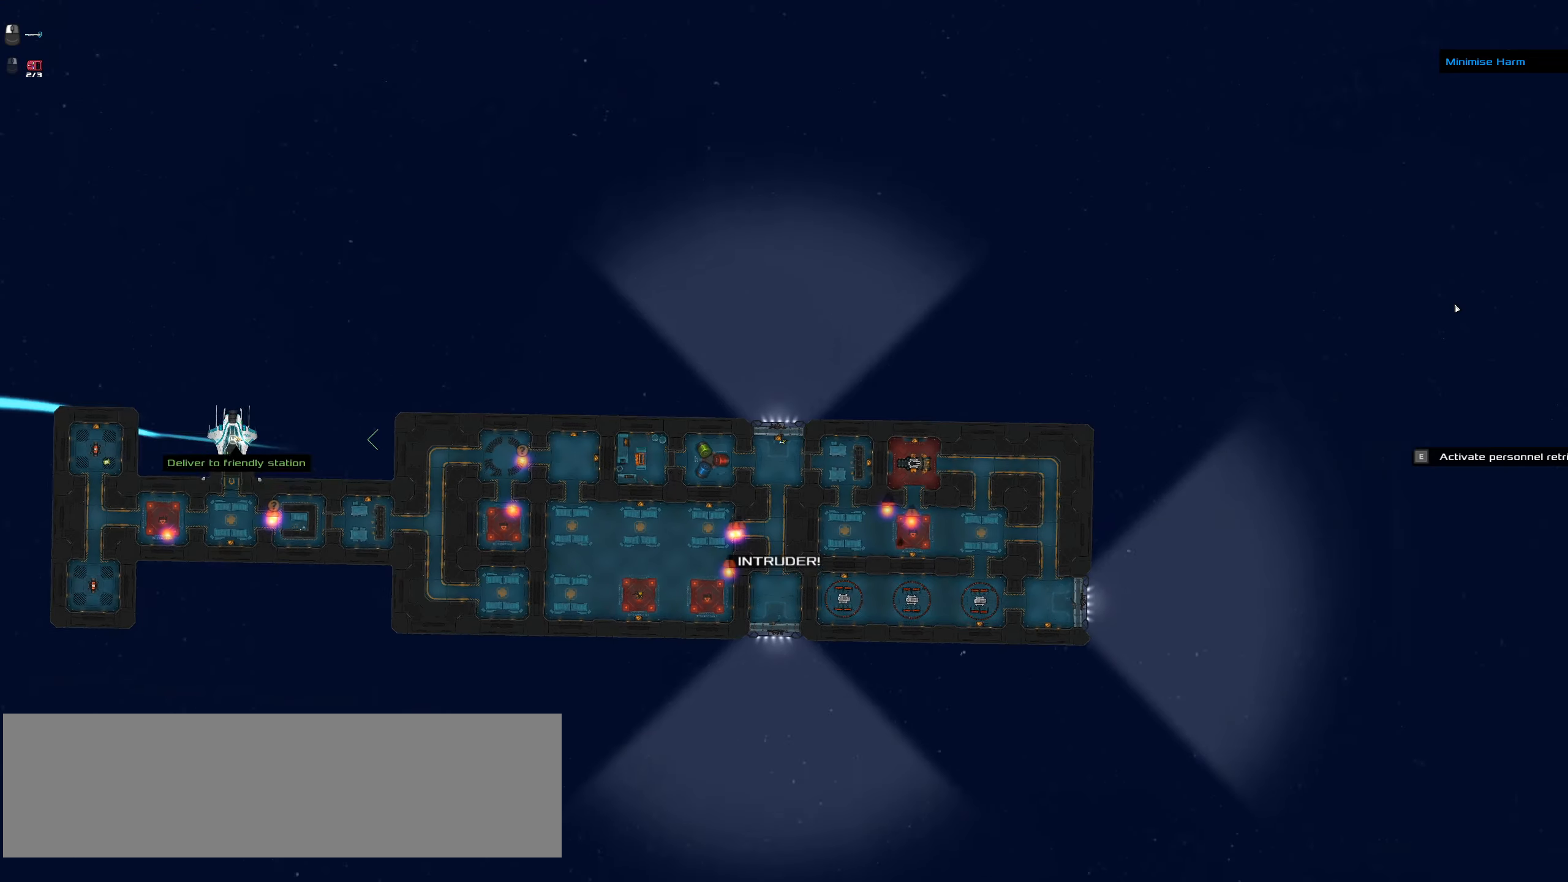
{"keys": [], "events": [[50, "space", "down"], [150, "space", "up"], [434, "ctrl_l", "up"]]}
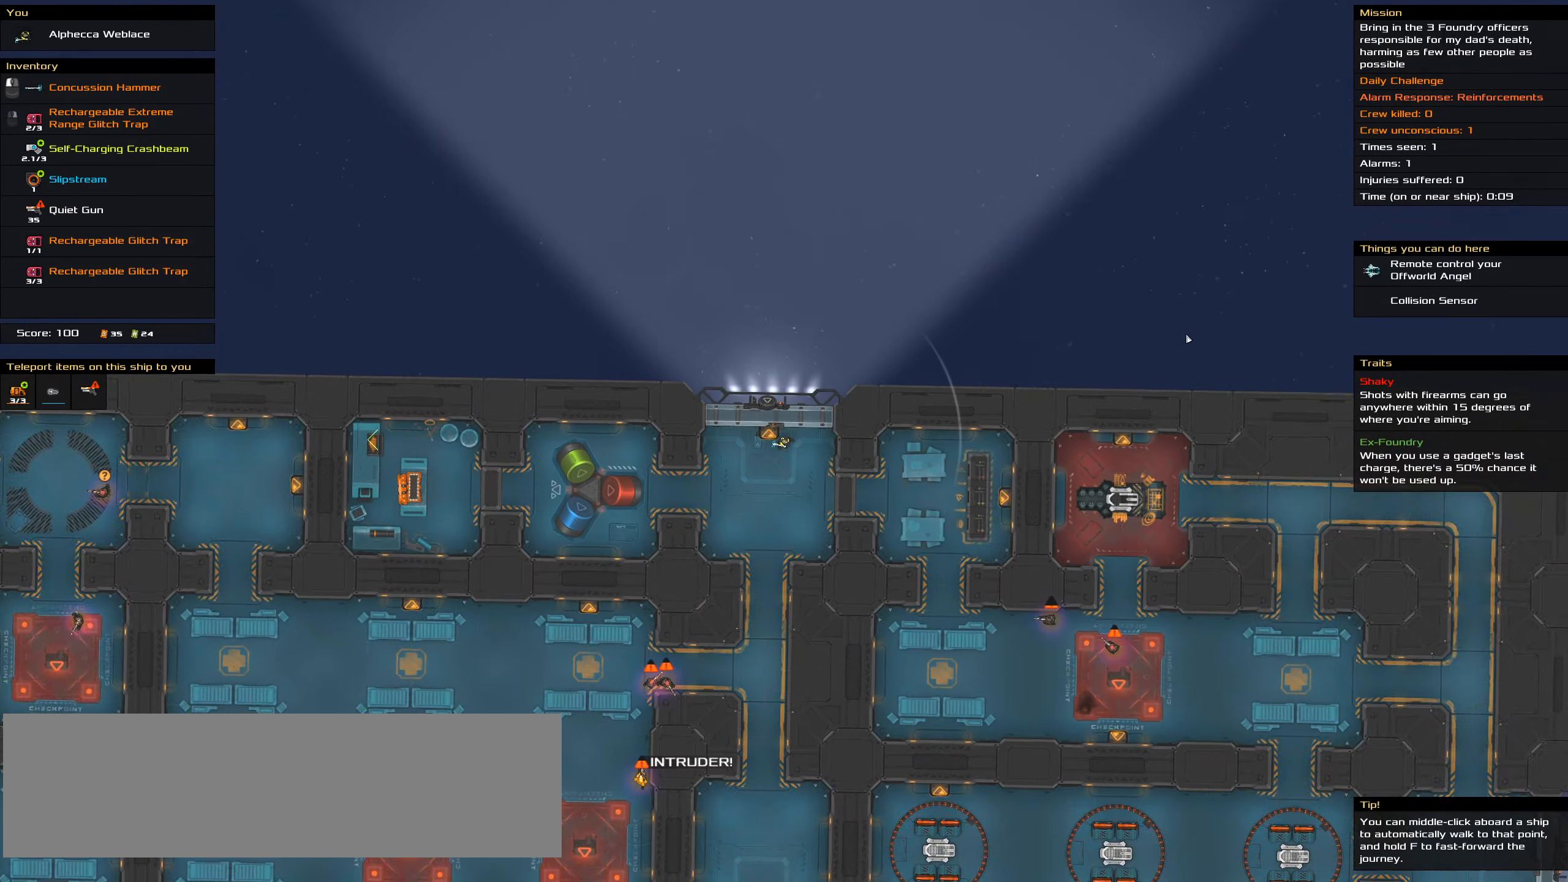
{"keys": [], "events": []}
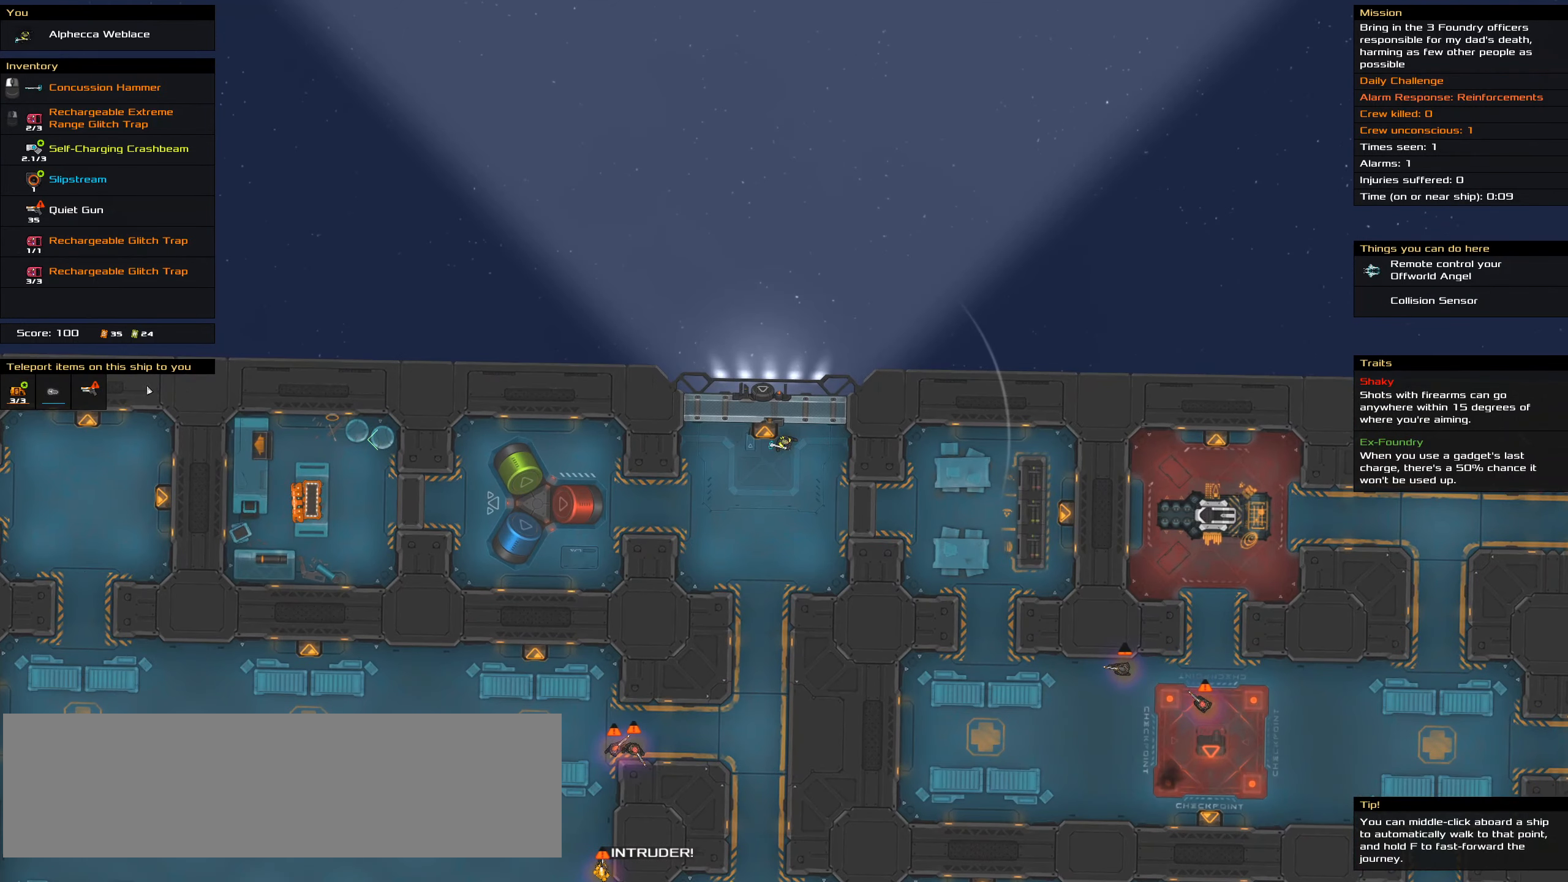
{"keys": [], "events": []}
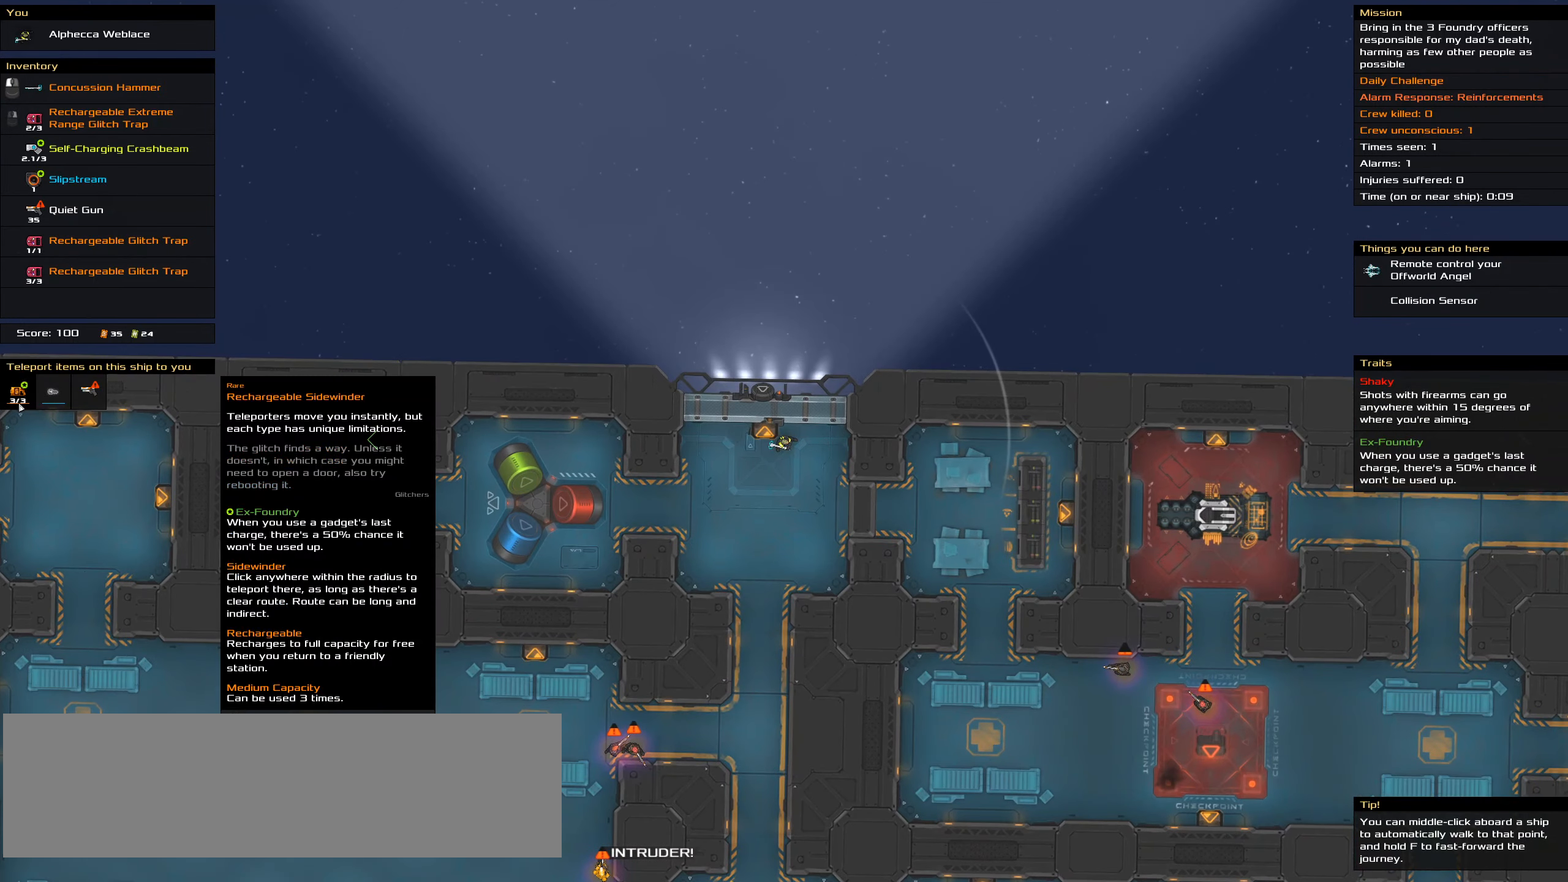
{"keys": [], "events": []}